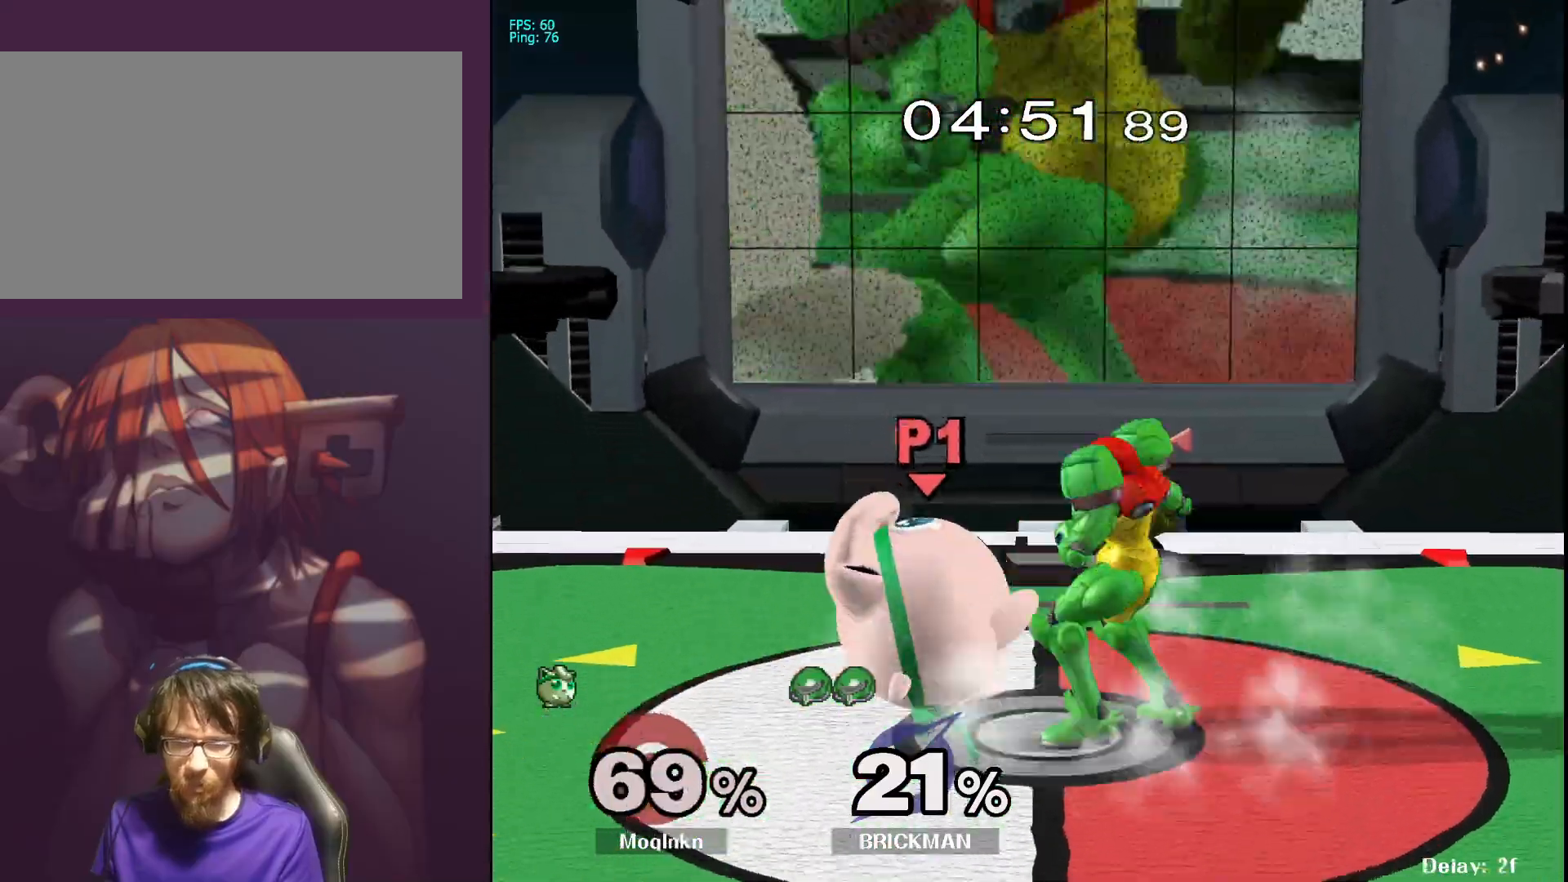
Gameplay with a controller (Nintendo layout); each line is a JSON object with the inputs held at the frame after it. "events" lists button and stick changes between this image and that frame as [ms after this image, input, new state], when the widget could be followed in between. Not read: L3 R3.
{"buttons": ["L1"], "left_stick": "center", "right_stick": "center", "events": [[50, "left_stick", "left"], [467, "L1", "down"], [467, "left_stick", "center"]]}
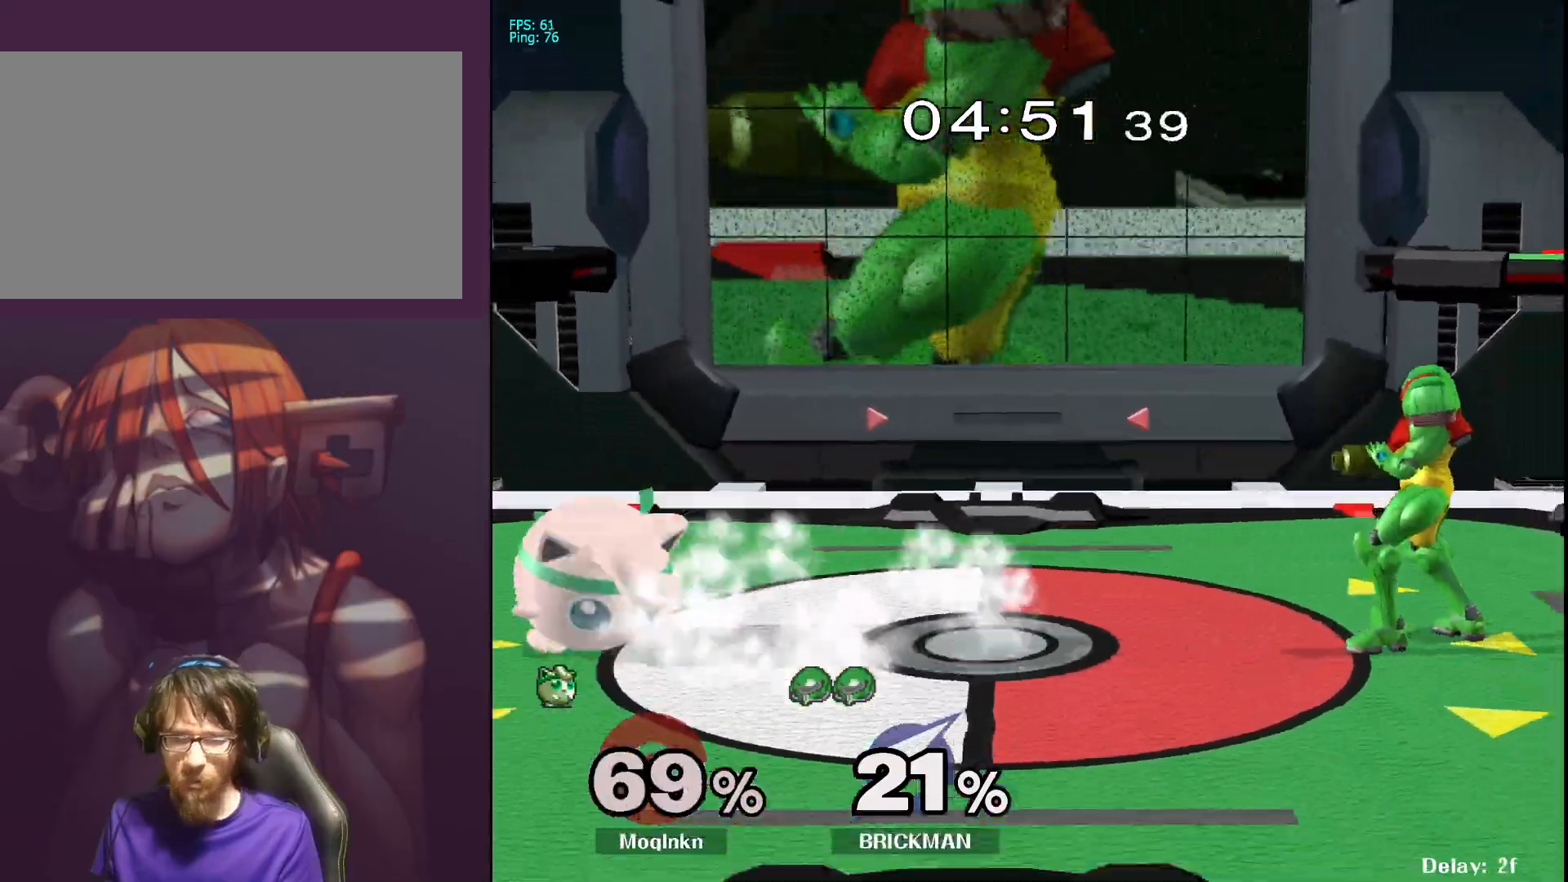
{"buttons": [], "left_stick": "right", "right_stick": "center", "events": [[367, "Y", "down"], [433, "Y", "up"], [450, "left_stick", "right"], [483, "L1", "up"]]}
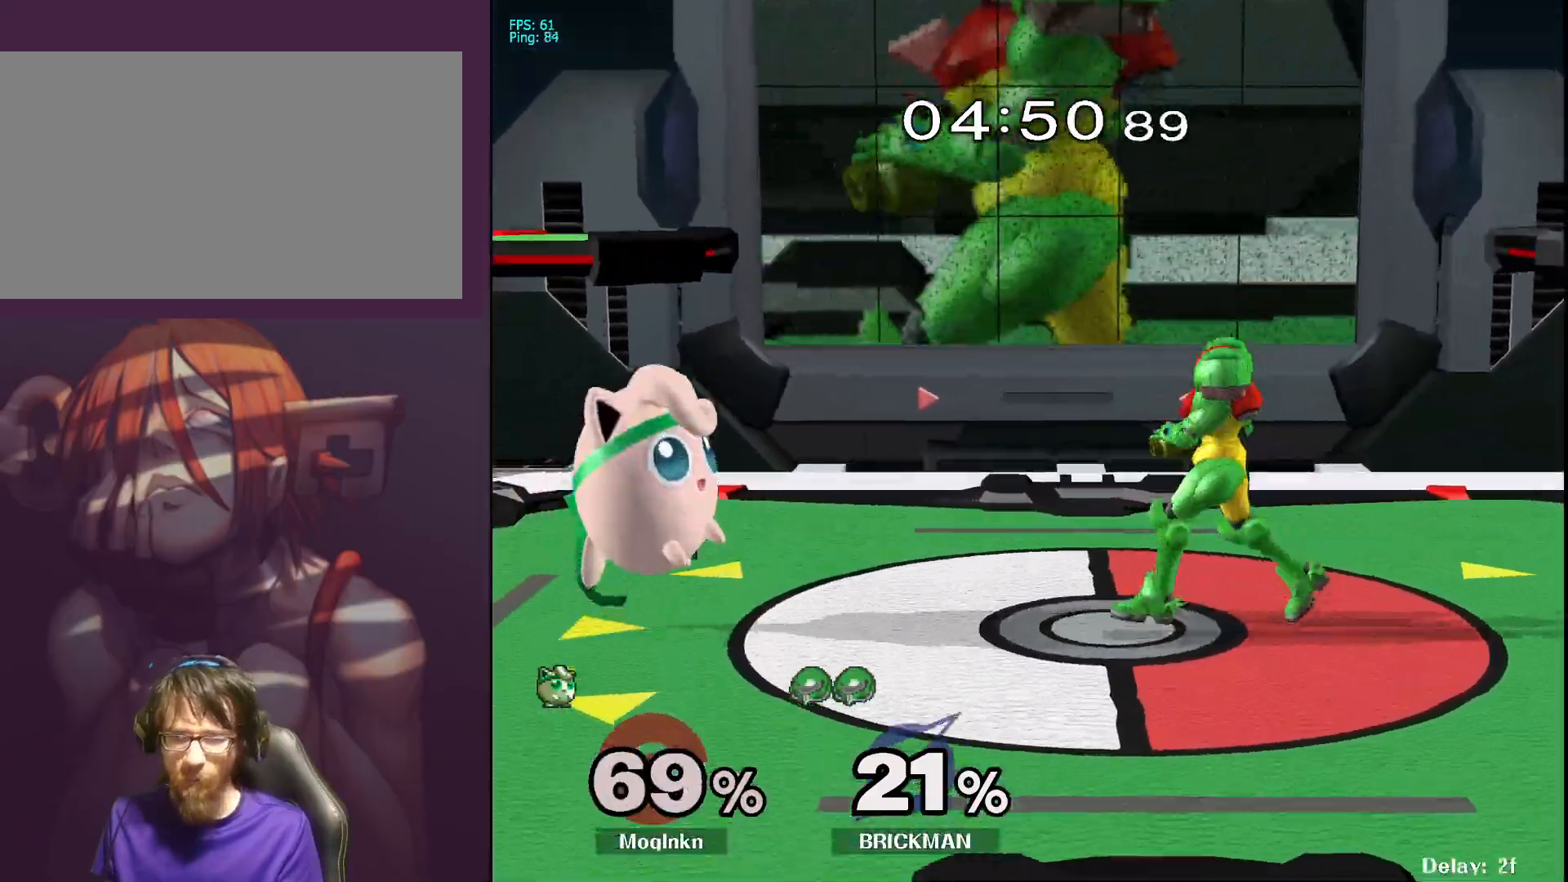
{"buttons": [], "left_stick": "down-left", "right_stick": "center", "events": [[100, "right_stick", "right"], [150, "right_stick", "center"], [233, "left_stick", "down-left"]]}
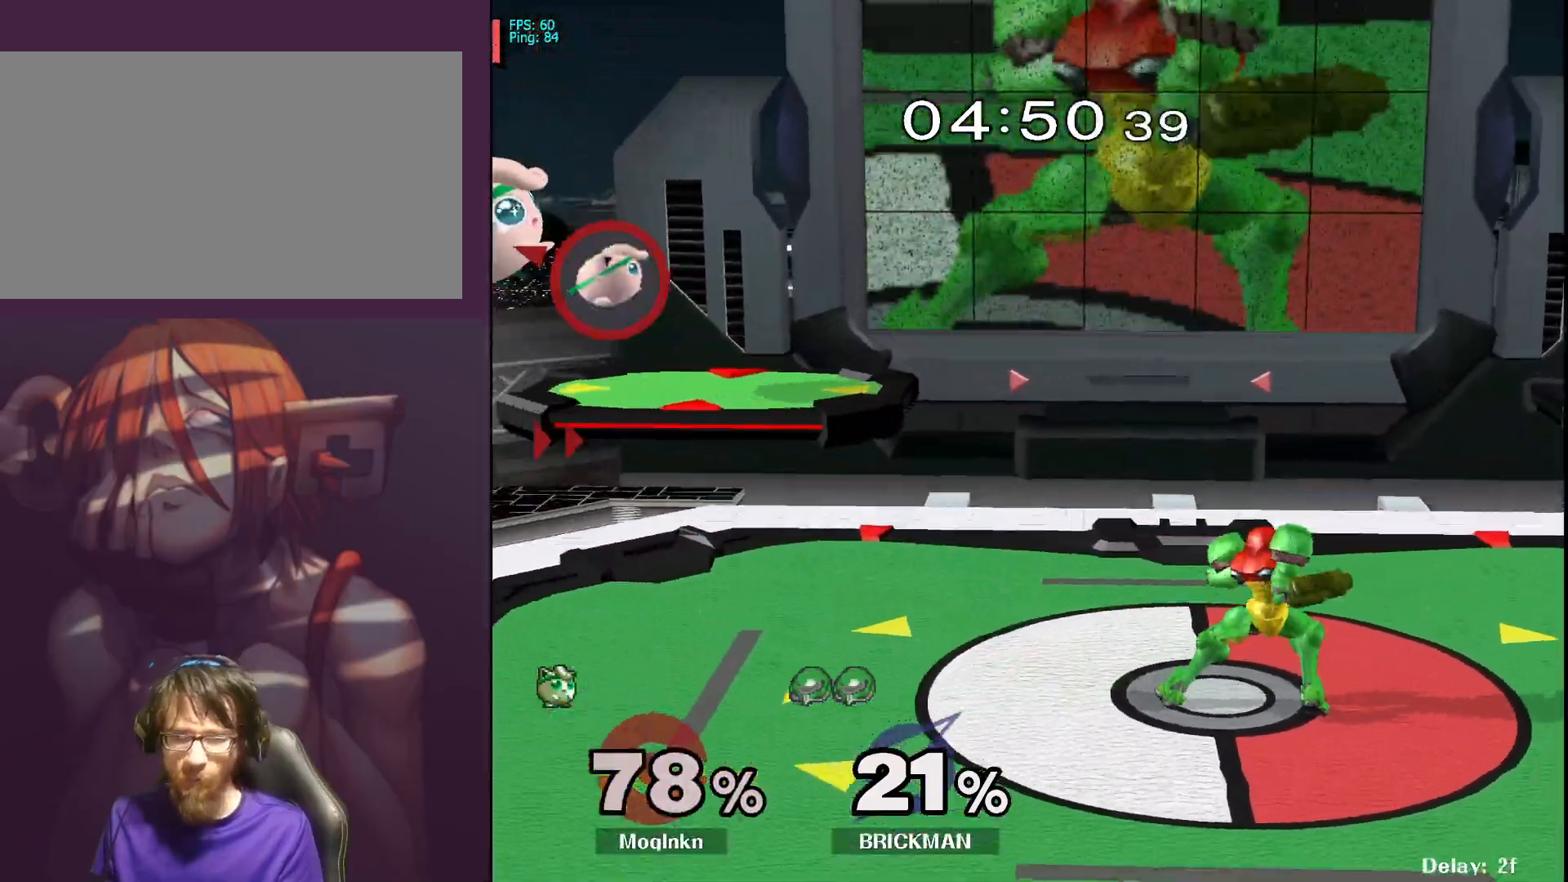
{"buttons": [], "left_stick": "down", "right_stick": "center", "events": [[50, "left_stick", "center"], [217, "left_stick", "right"], [400, "left_stick", "down"]]}
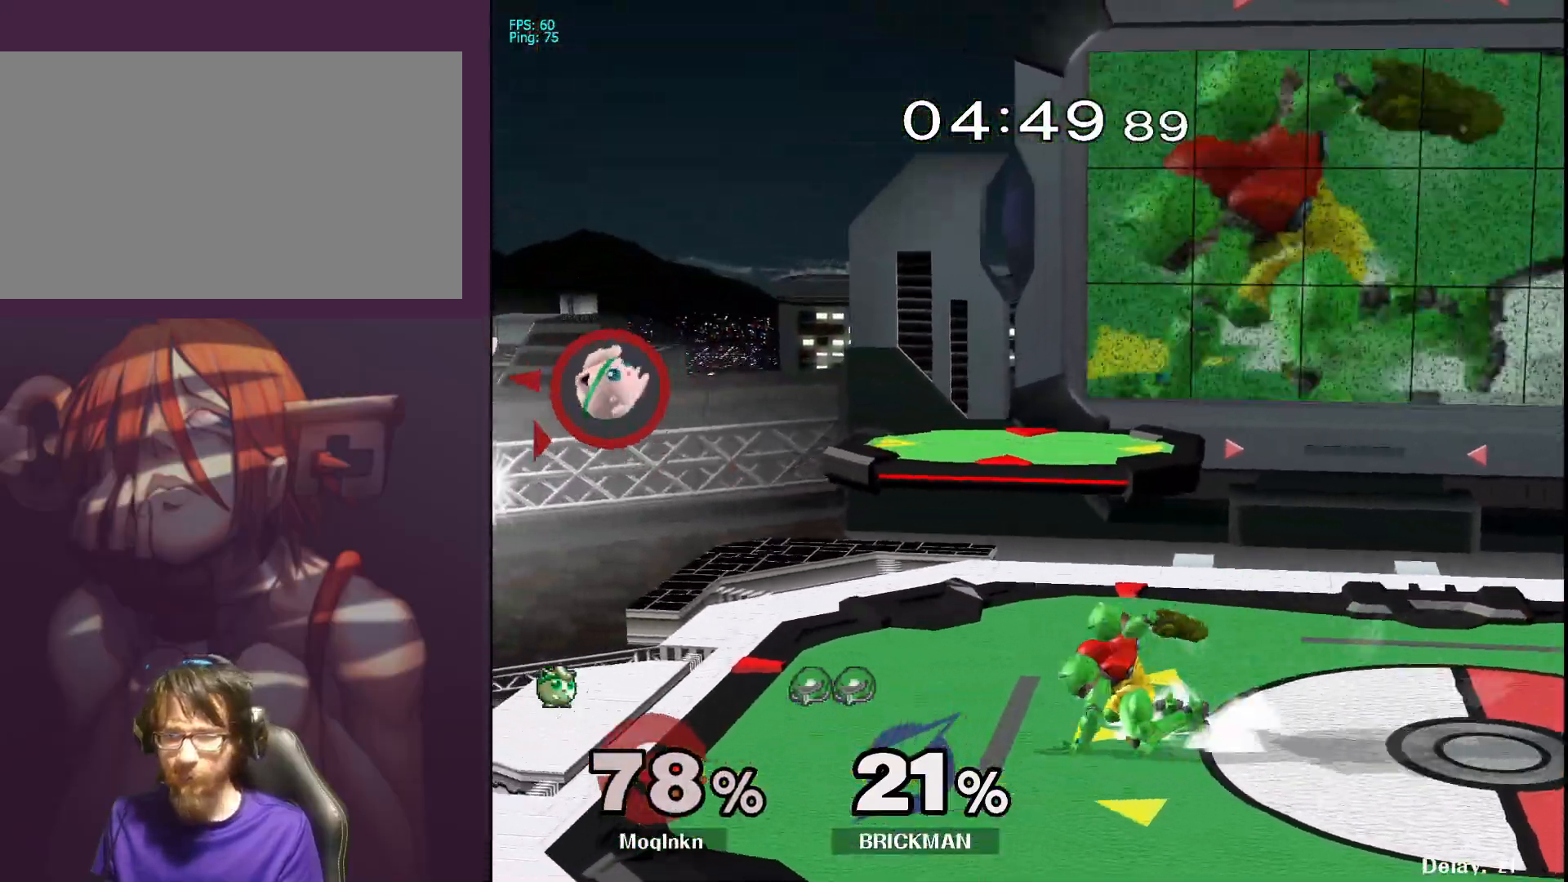
{"buttons": [], "left_stick": "center", "right_stick": "center", "events": [[33, "left_stick", "center"], [117, "left_stick", "down-right"], [250, "left_stick", "down-left"], [333, "left_stick", "down-right"], [450, "left_stick", "center"]]}
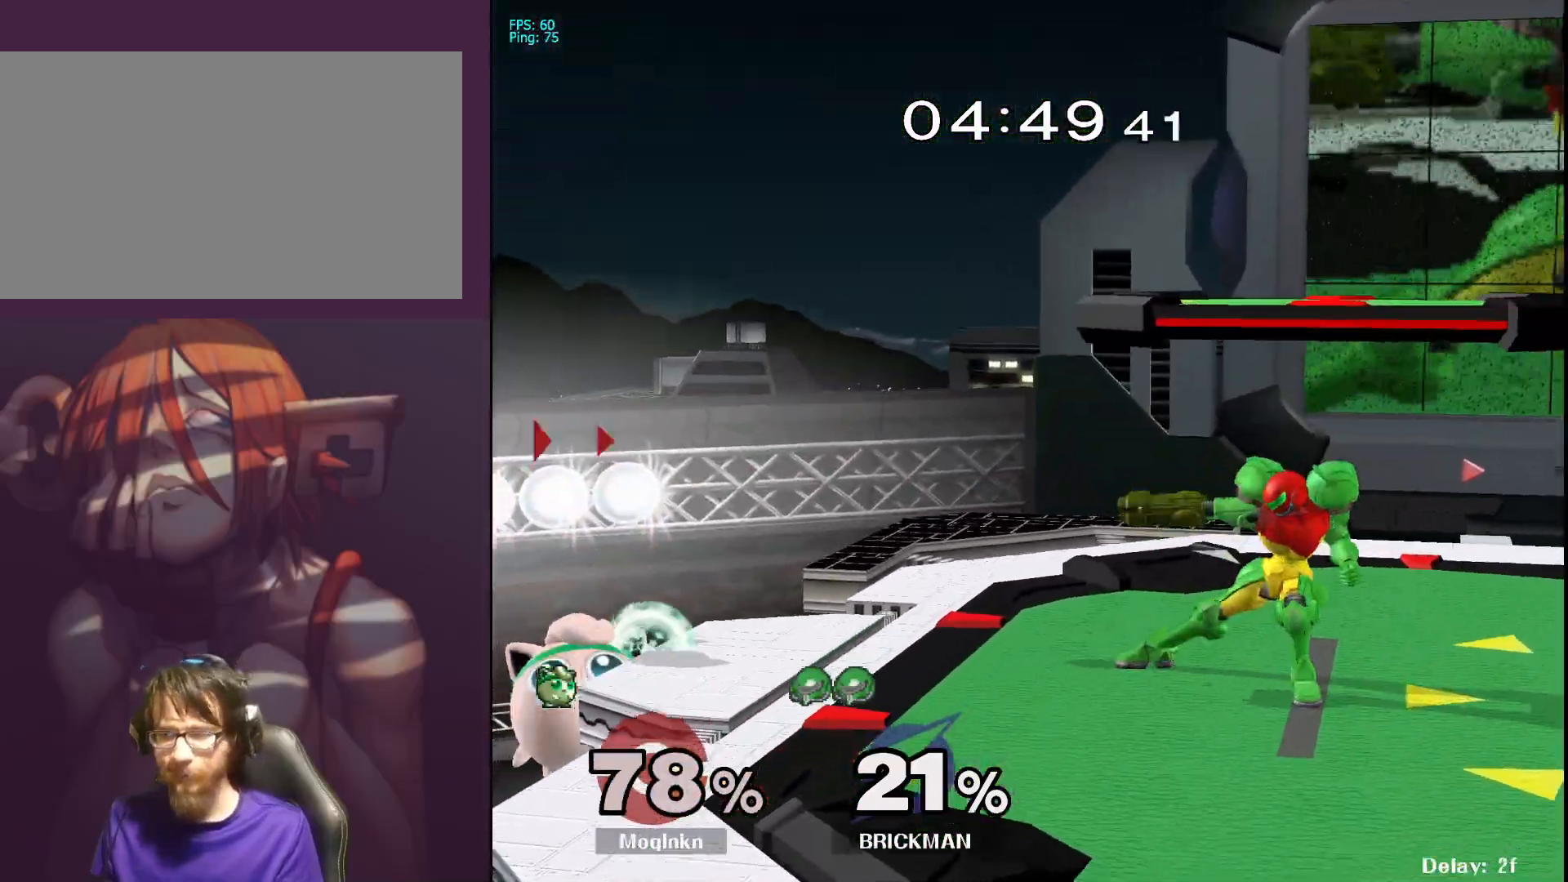
{"buttons": [], "left_stick": "down", "right_stick": "center", "events": [[100, "left_stick", "left"], [200, "X", "down"], [200, "left_stick", "right"], [400, "X", "up"], [467, "left_stick", "down"]]}
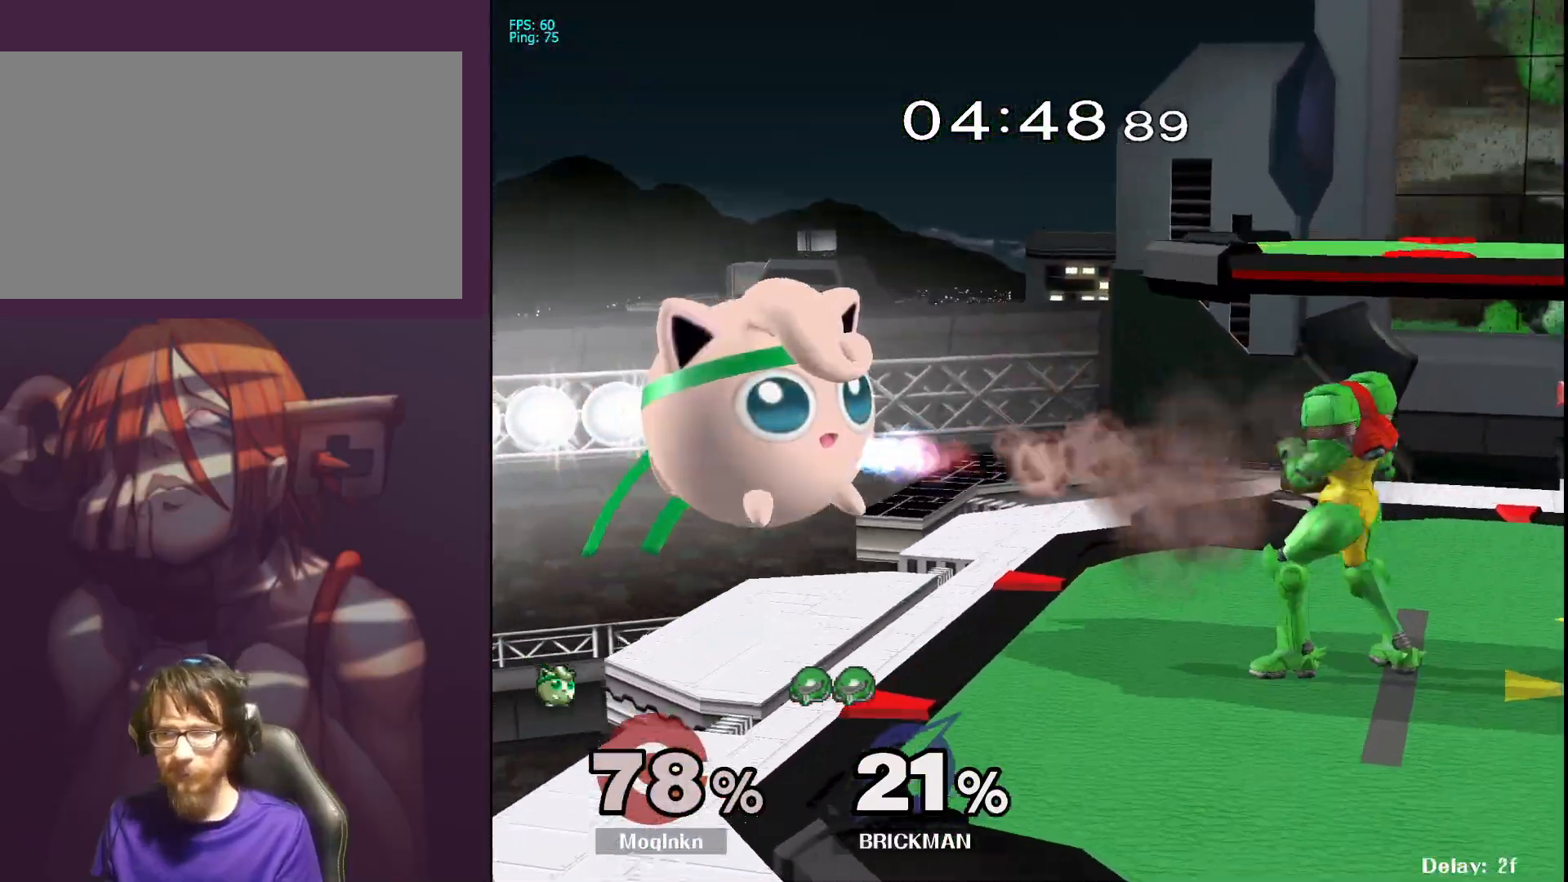
{"buttons": [], "left_stick": "center", "right_stick": "center", "events": [[333, "left_stick", "center"]]}
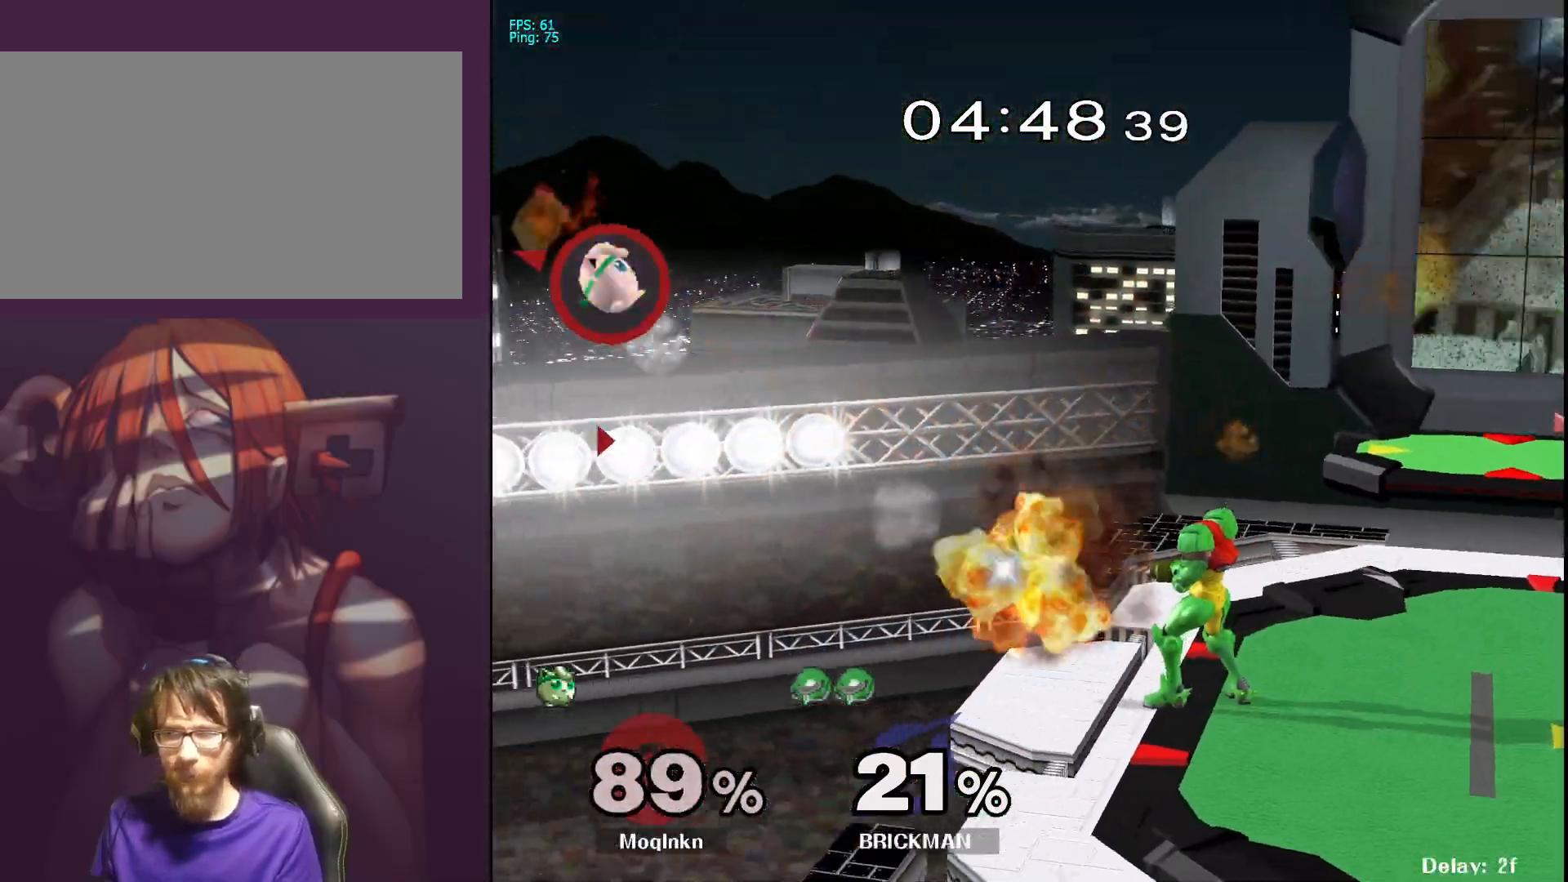
{"buttons": [], "left_stick": "right", "right_stick": "center", "events": [[17, "left_stick", "right"]]}
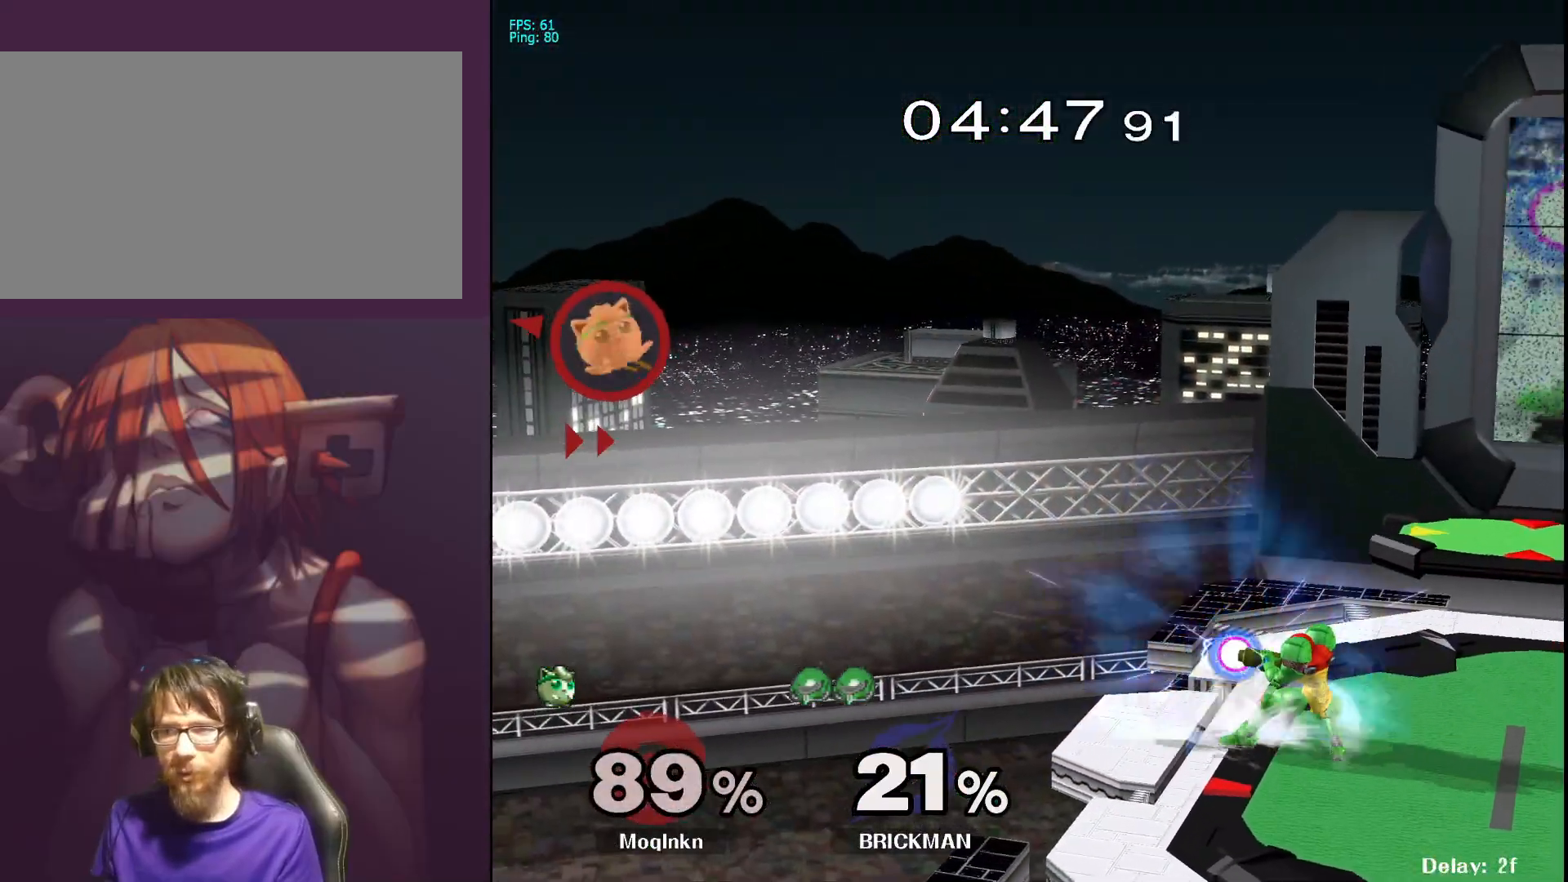
{"buttons": [], "left_stick": "right", "right_stick": "center", "events": []}
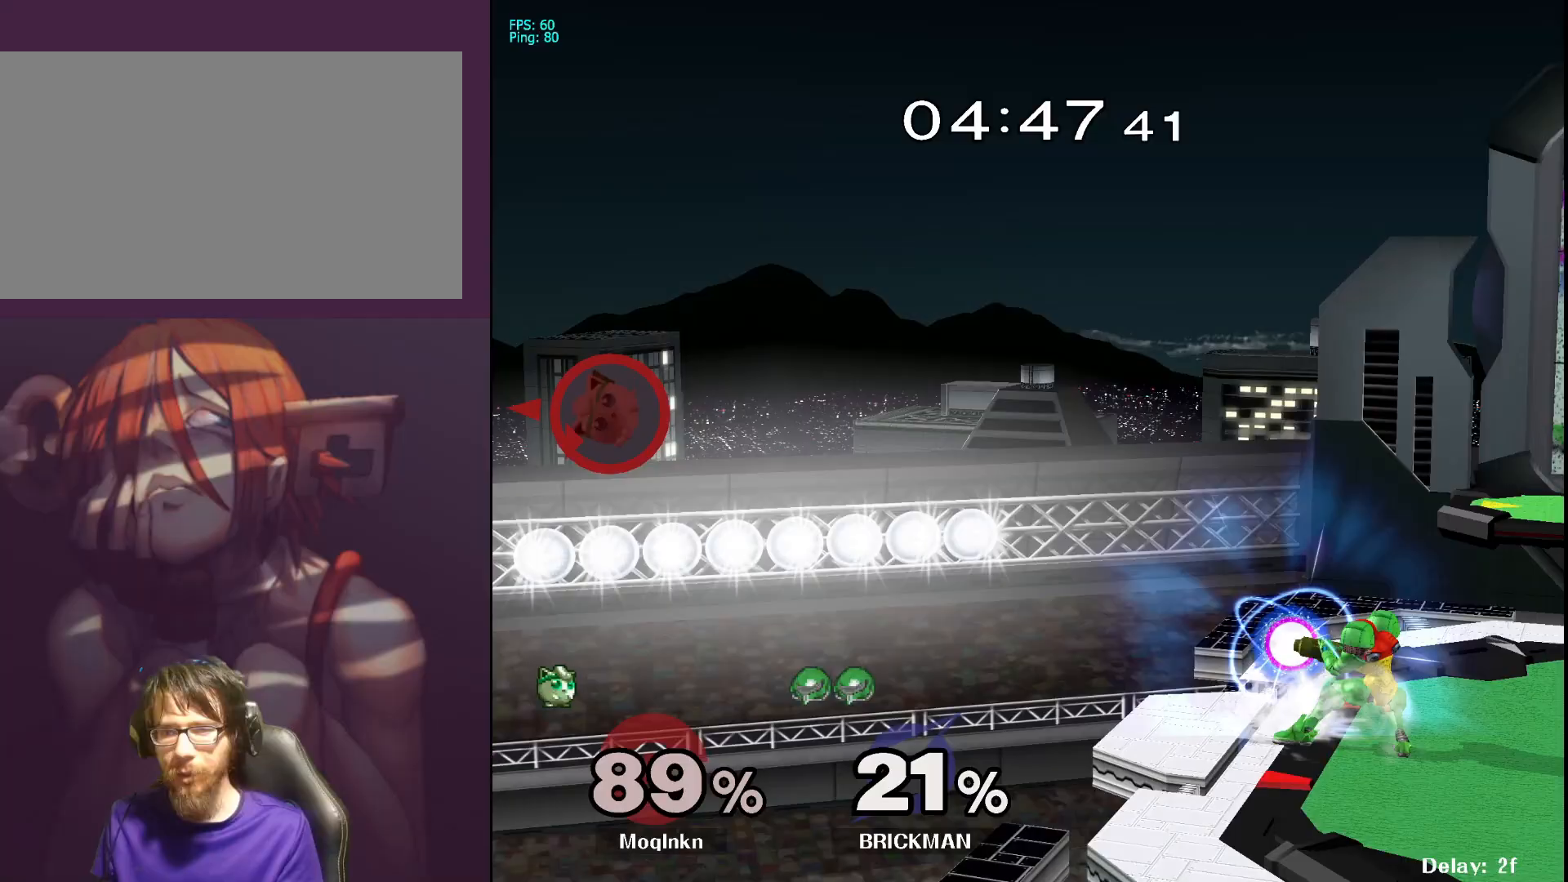
{"buttons": [], "left_stick": "right", "right_stick": "center", "events": [[217, "Y", "down"], [367, "Y", "up"]]}
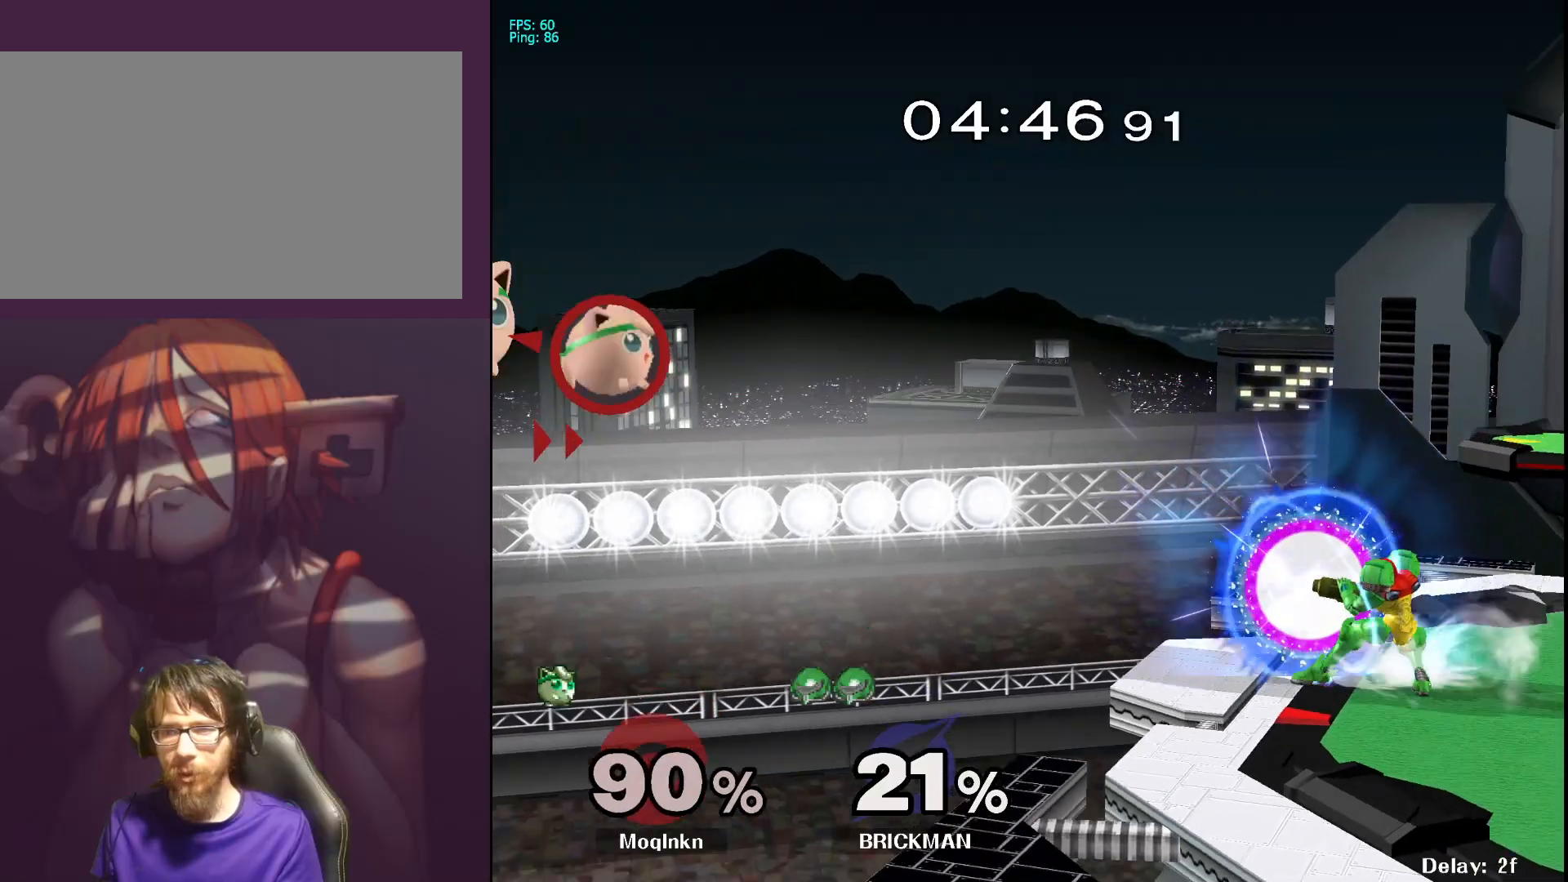
{"buttons": ["Y"], "left_stick": "right", "right_stick": "center", "events": [[400, "Y", "down"]]}
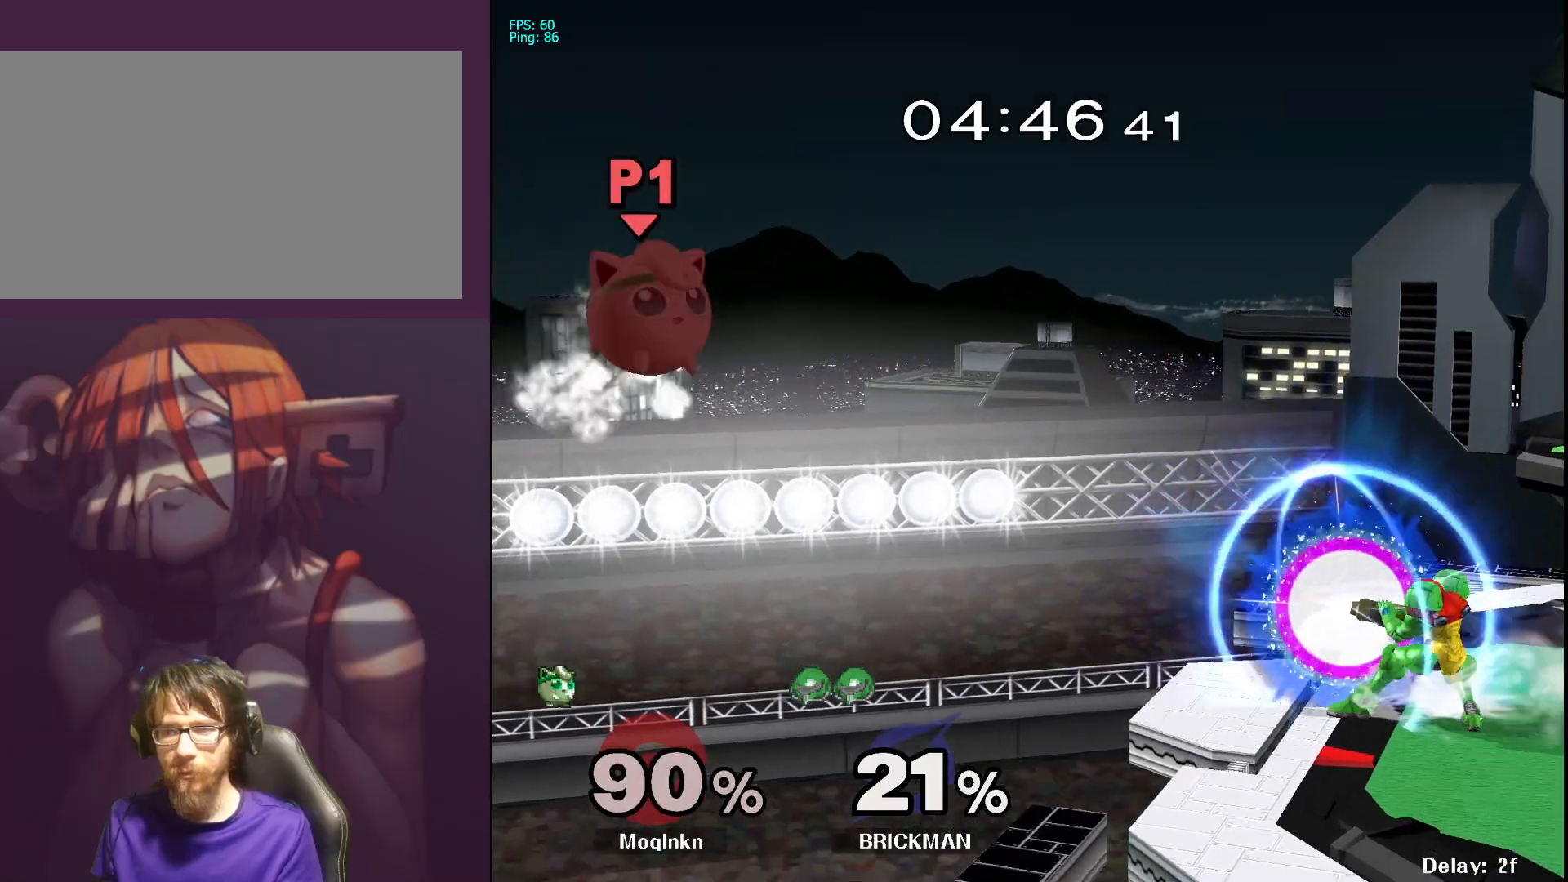
{"buttons": [], "left_stick": "right", "right_stick": "center", "events": [[17, "Y", "up"]]}
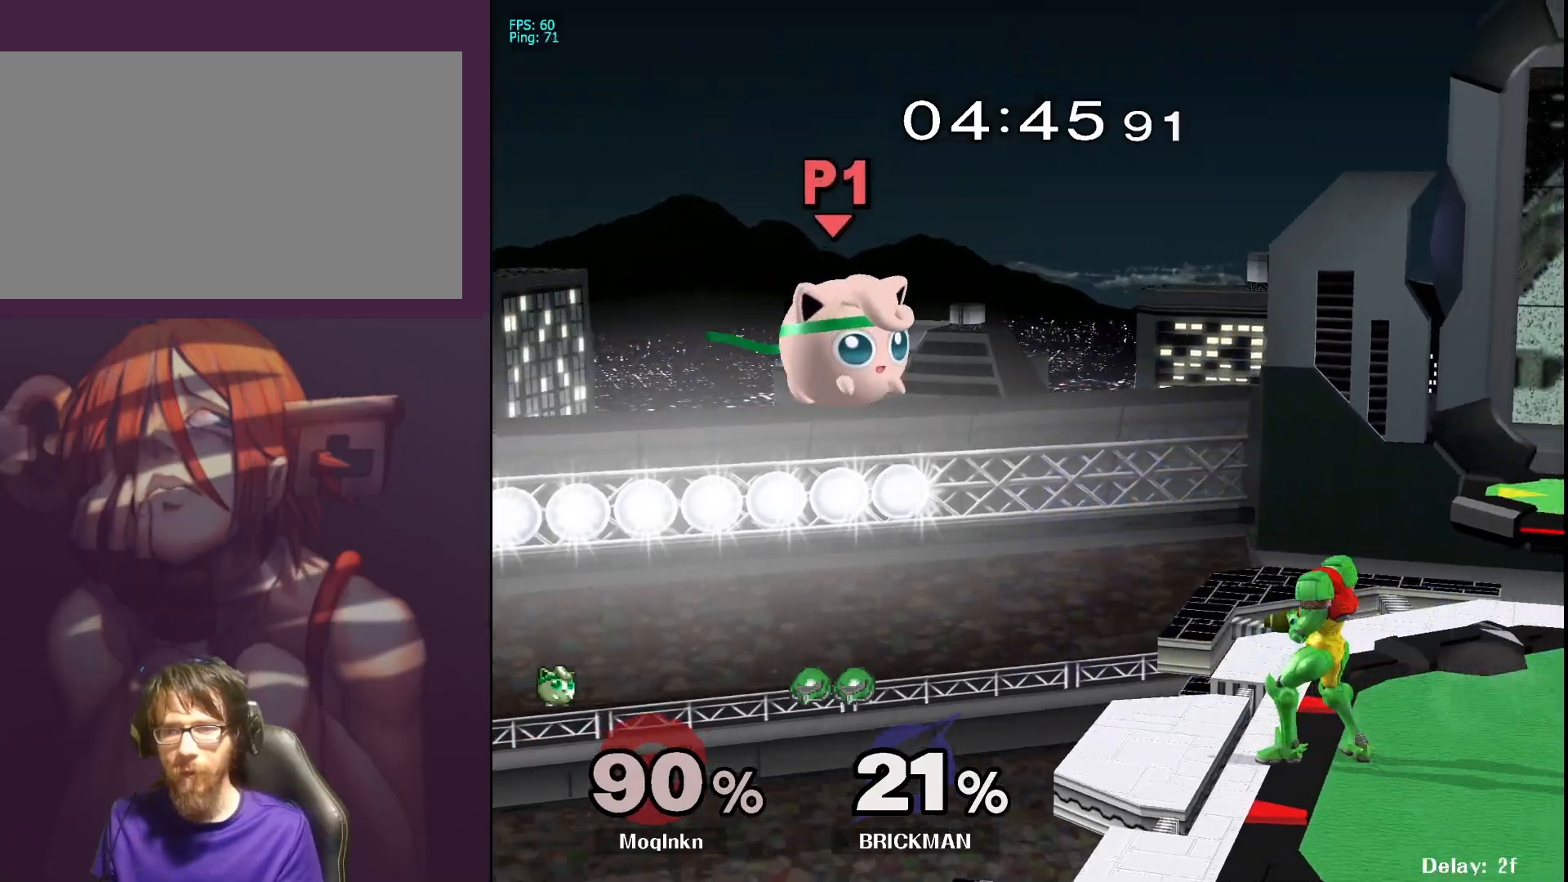
{"buttons": [], "left_stick": "up-right", "right_stick": "center", "events": [[50, "Y", "down"], [167, "Y", "up"], [367, "right_stick", "down"], [383, "left_stick", "up-right"], [467, "right_stick", "center"]]}
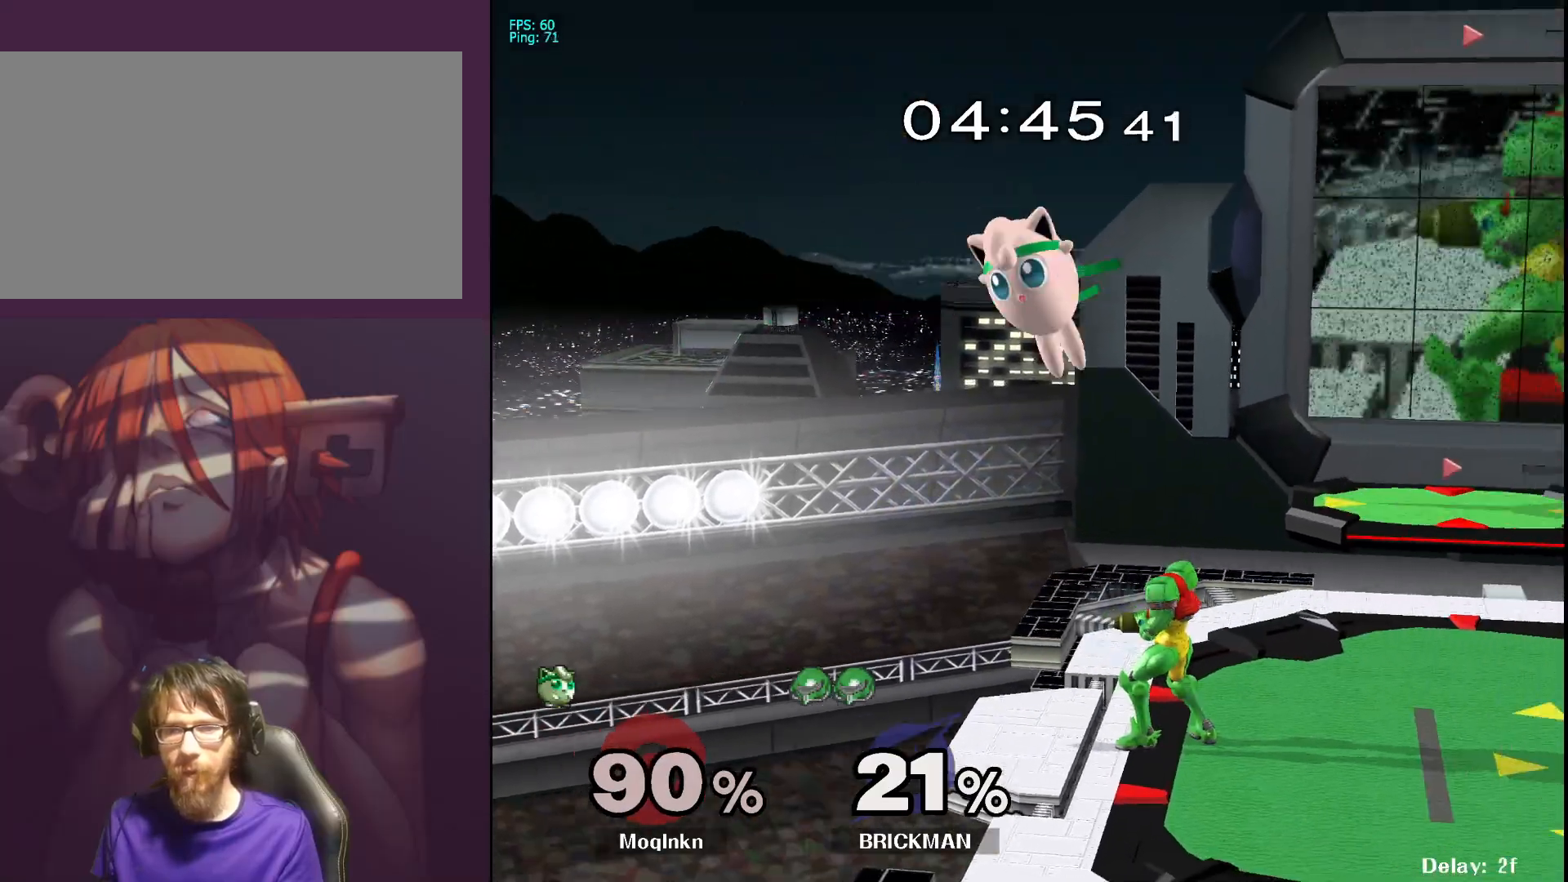
{"buttons": [], "left_stick": "right", "right_stick": "center", "events": [[250, "left_stick", "right"]]}
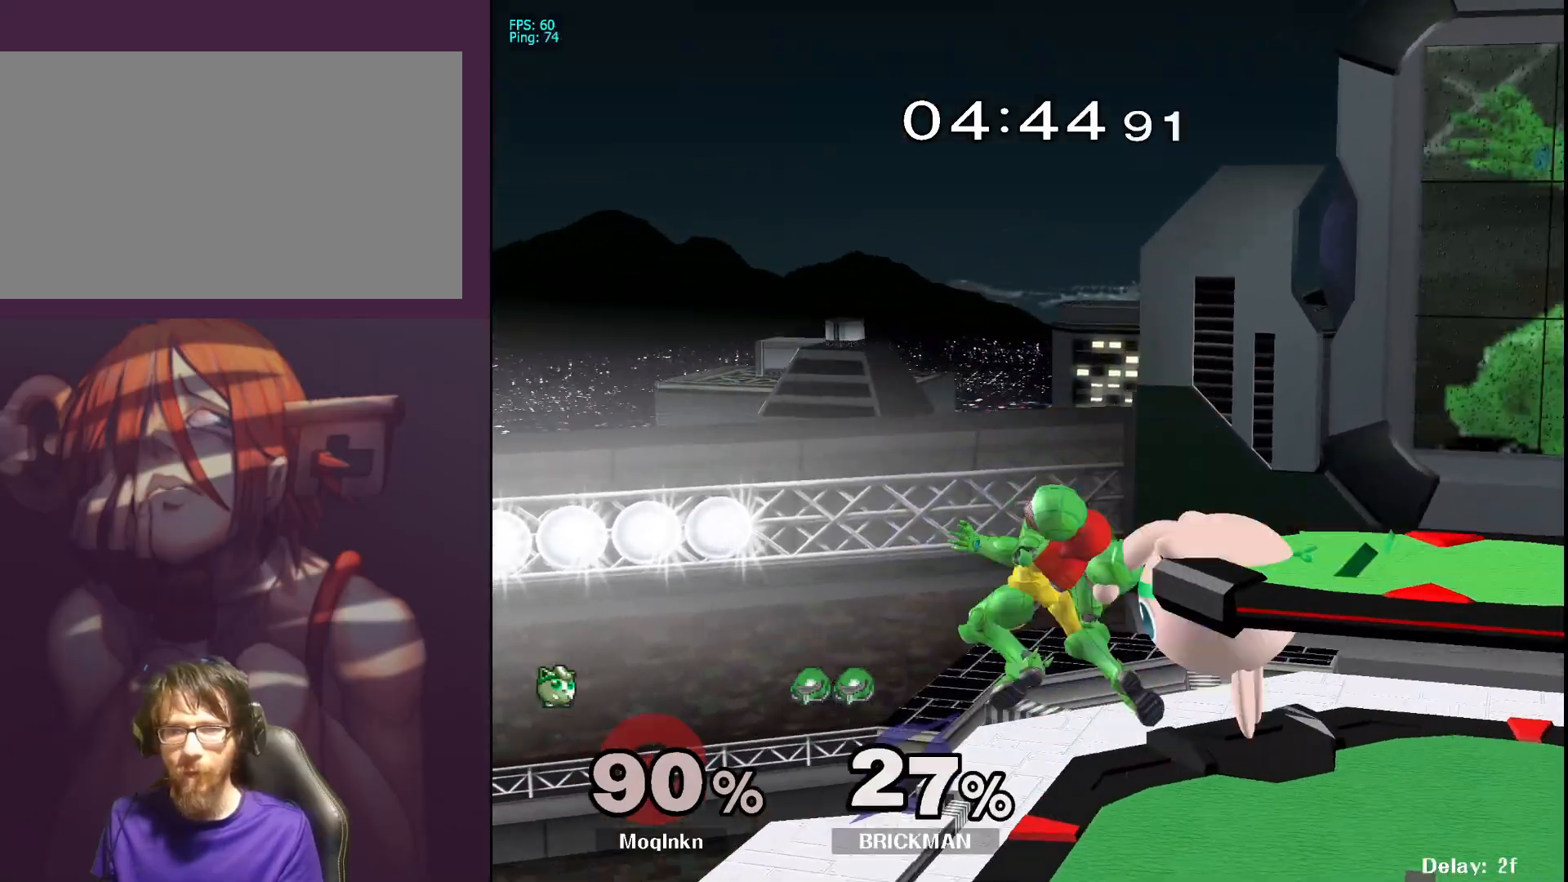
{"buttons": [], "left_stick": "right", "right_stick": "center", "events": [[200, "left_stick", "center"], [317, "left_stick", "right"], [400, "left_stick", "center"], [450, "left_stick", "right"]]}
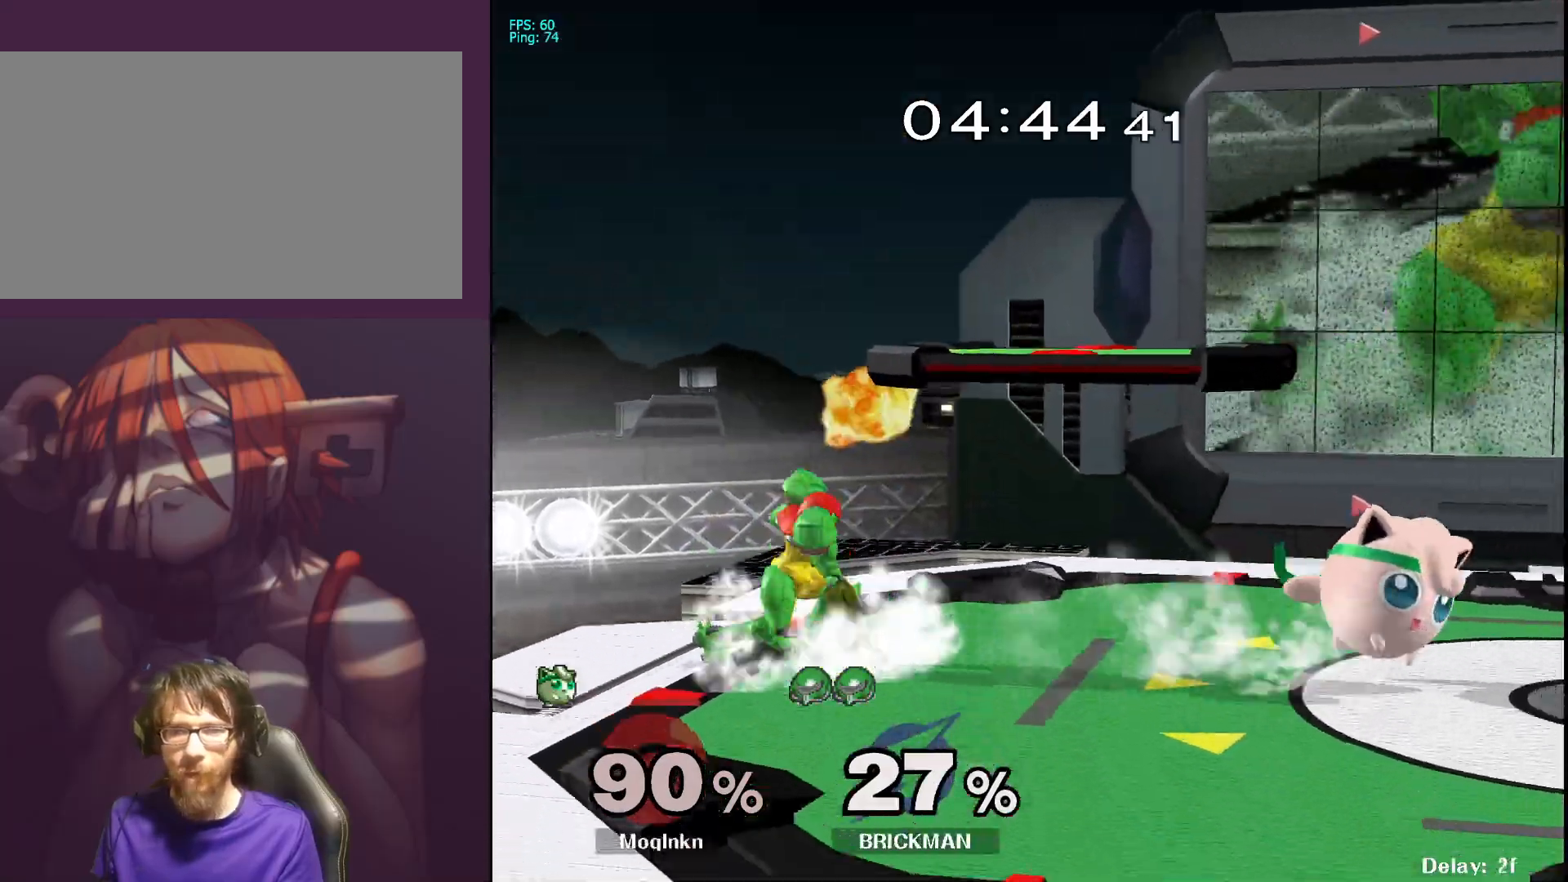
{"buttons": [], "left_stick": "left", "right_stick": "center", "events": [[83, "Y", "down"], [100, "left_stick", "left"], [150, "Y", "up"], [300, "A", "down"], [450, "A", "up"]]}
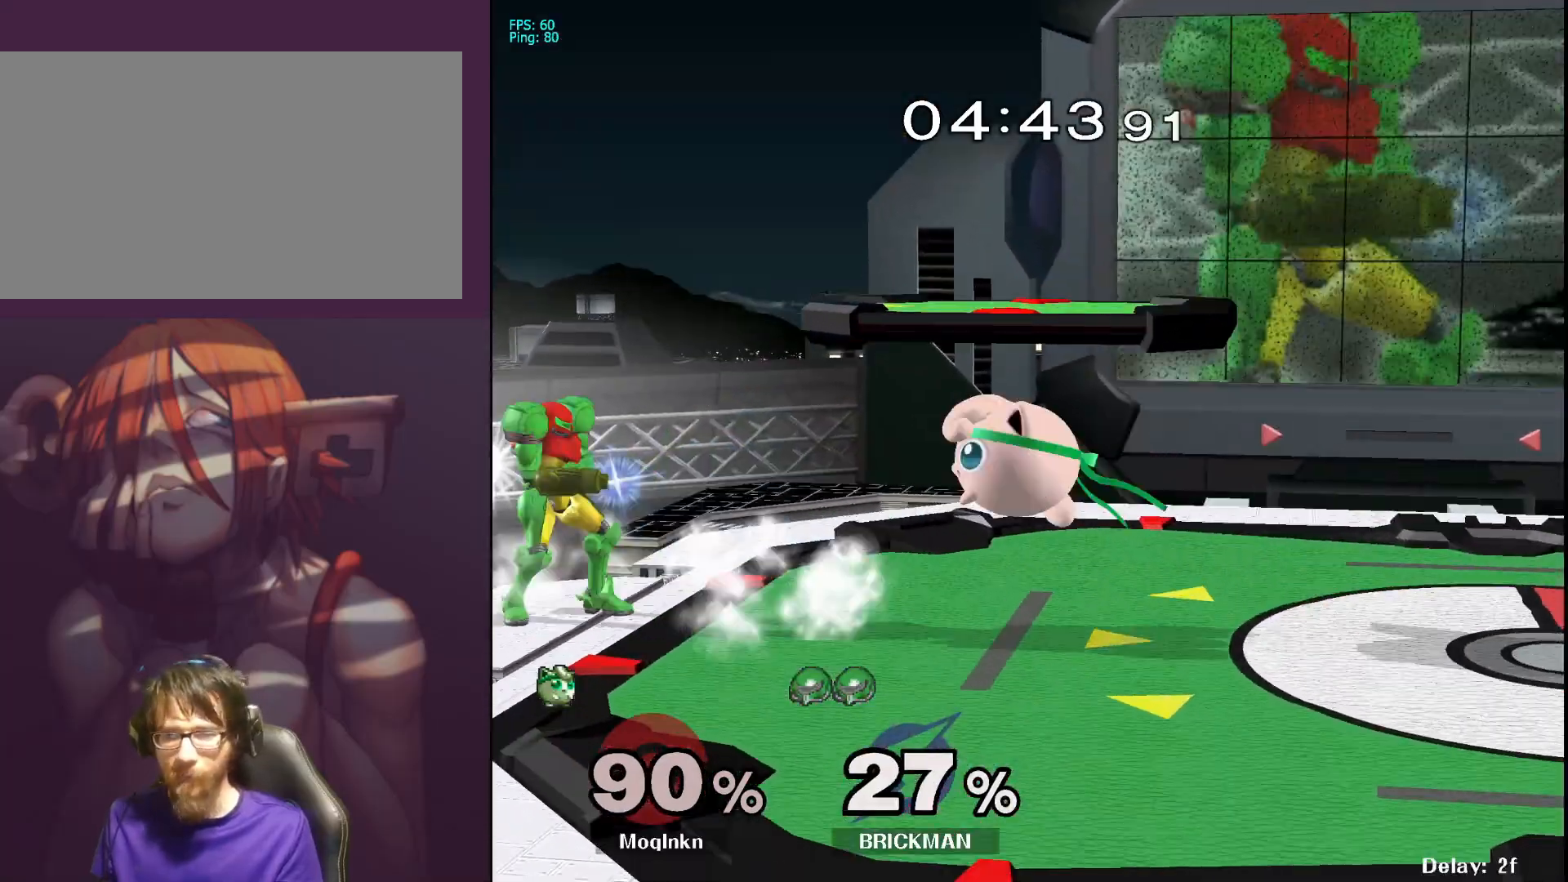
{"buttons": ["L1"], "left_stick": "center", "right_stick": "center", "events": [[33, "left_stick", "down-left"], [233, "L1", "down"], [250, "left_stick", "center"]]}
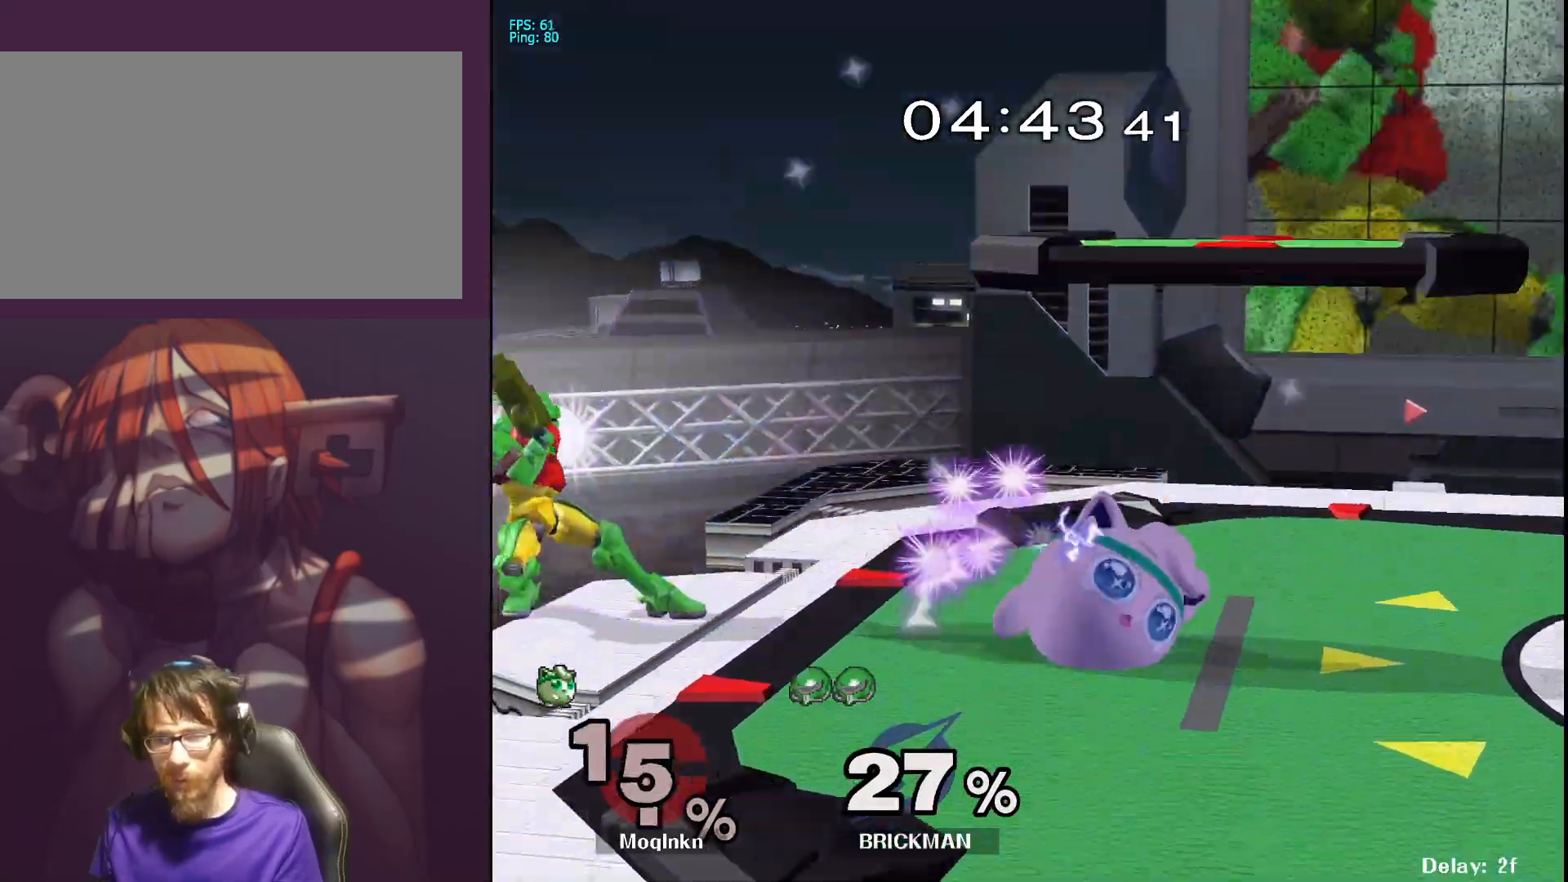
{"buttons": [], "left_stick": "up", "right_stick": "center", "events": [[283, "left_stick", "down-left"], [317, "L1", "up"], [433, "left_stick", "down-right"], [500, "left_stick", "up"]]}
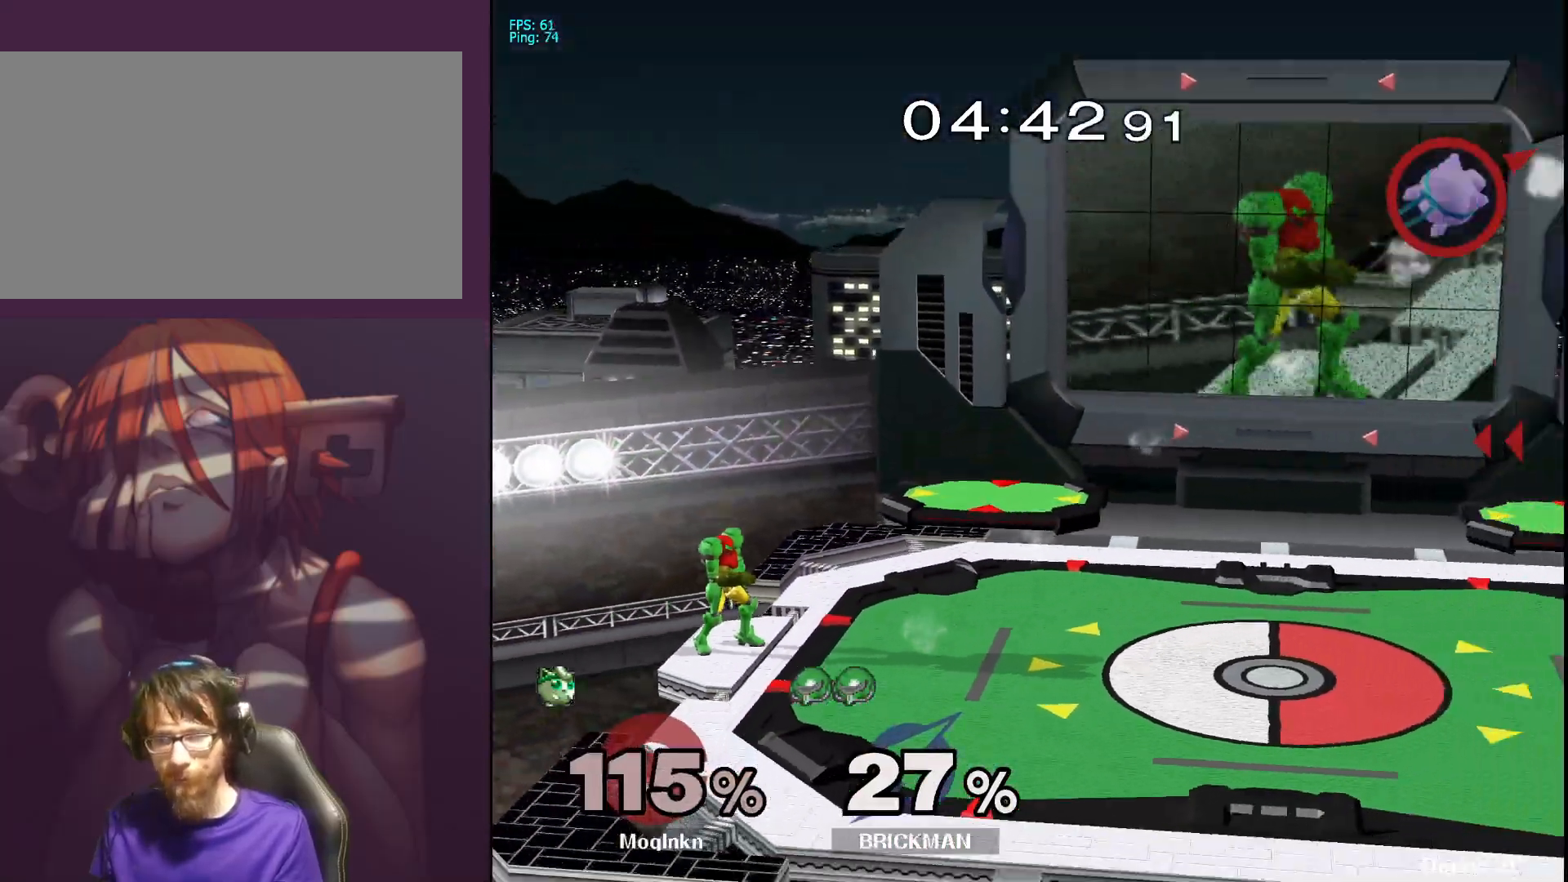
{"buttons": [], "left_stick": "up-left", "right_stick": "center", "events": [[17, "left_stick", "up-left"], [83, "left_stick", "down-left"], [150, "left_stick", "down-right"], [233, "left_stick", "up"], [333, "left_stick", "down"], [500, "left_stick", "up-left"]]}
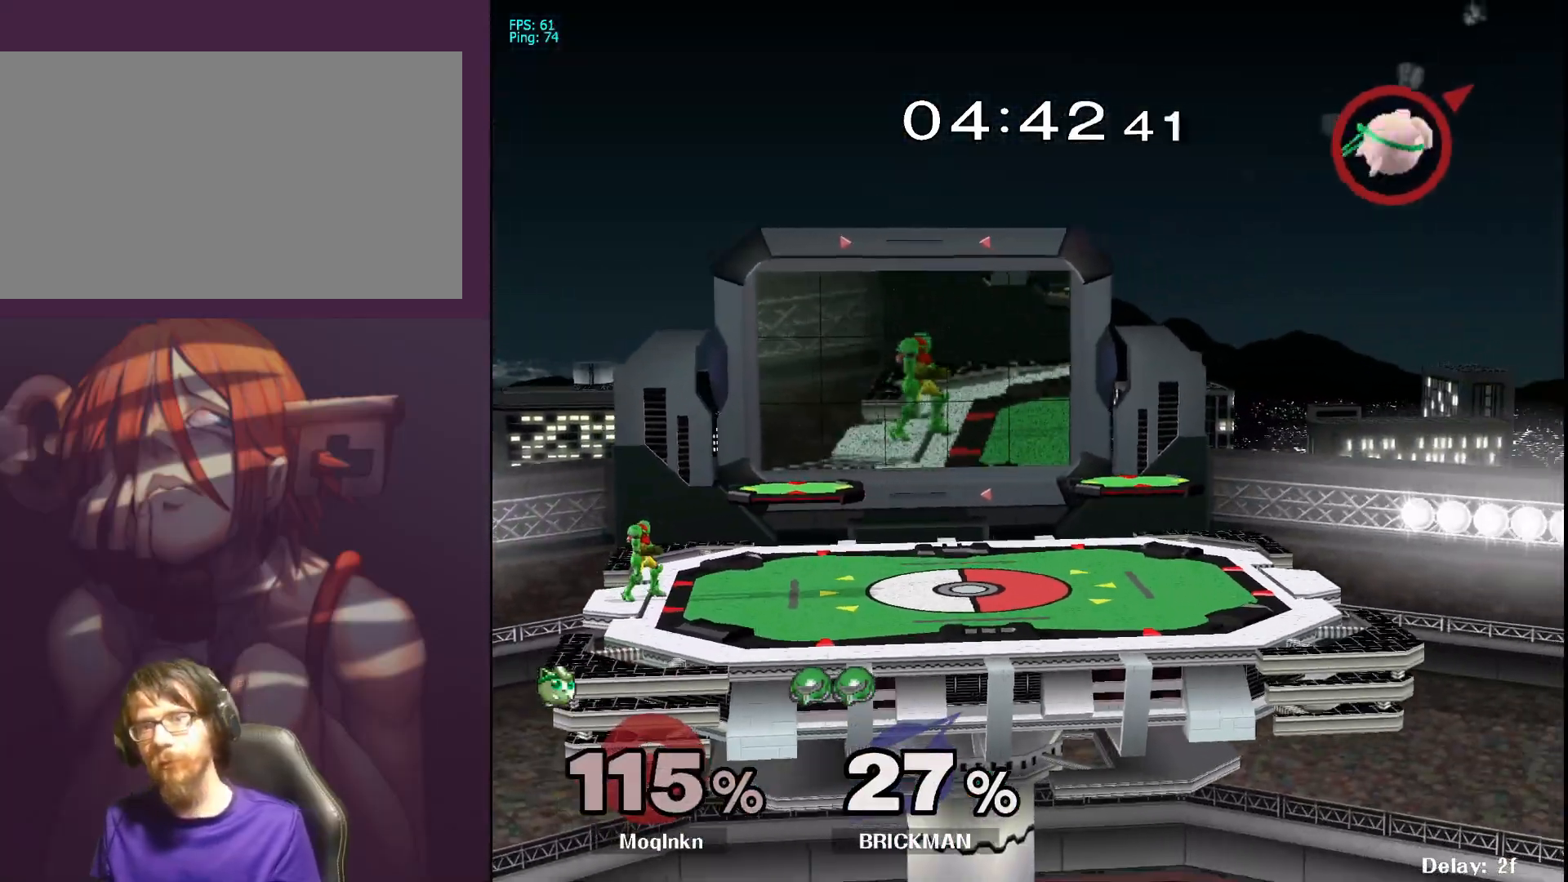
{"buttons": [], "left_stick": "center", "right_stick": "center", "events": [[83, "left_stick", "left"], [250, "left_stick", "center"]]}
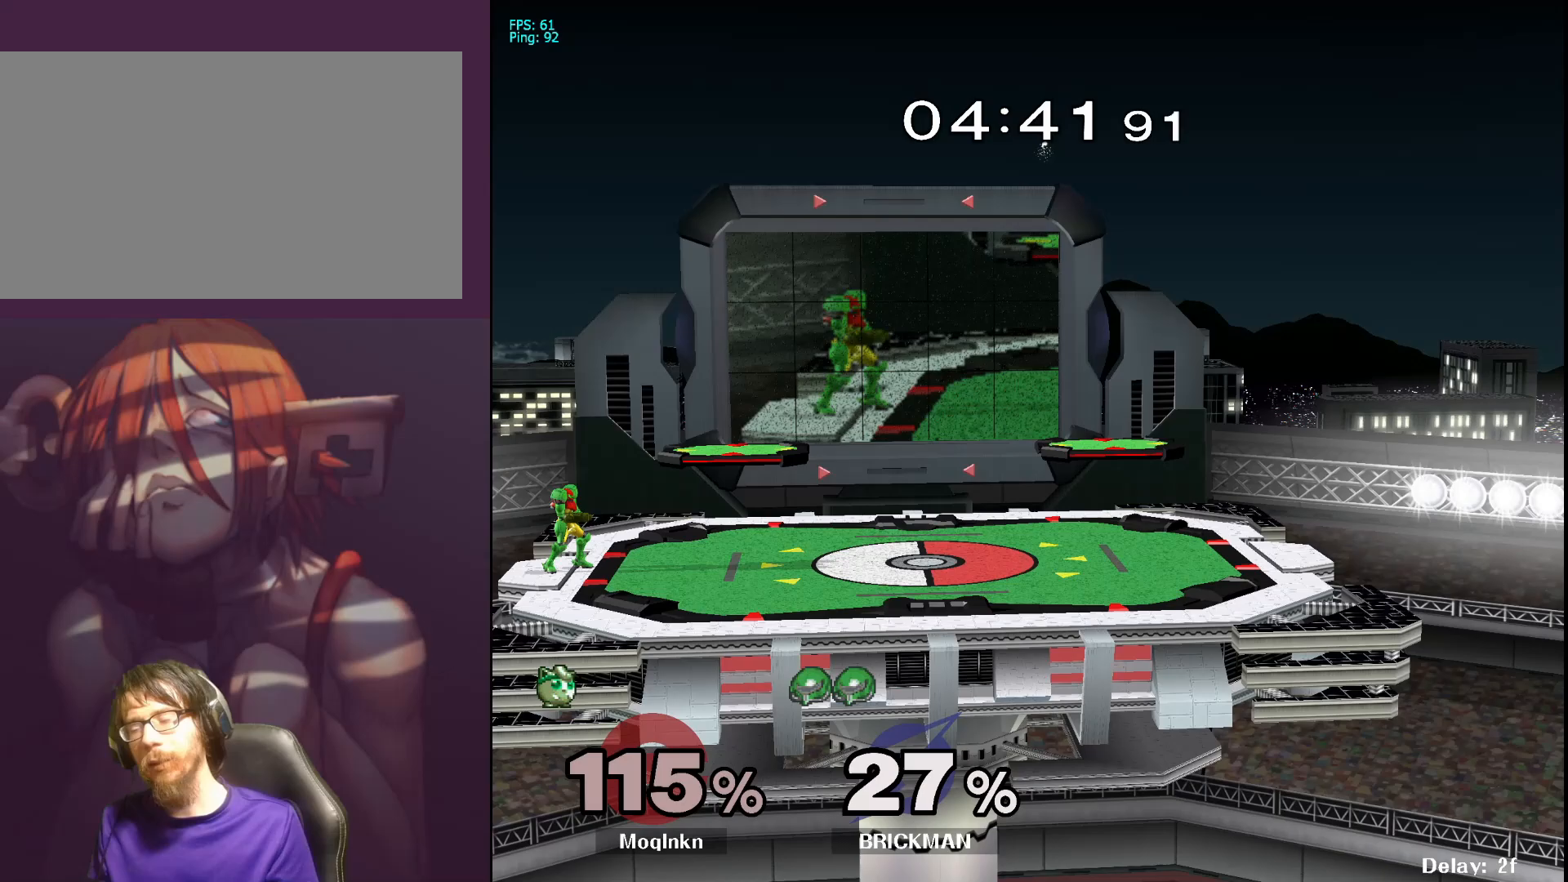
{"buttons": [], "left_stick": "center", "right_stick": "center", "events": []}
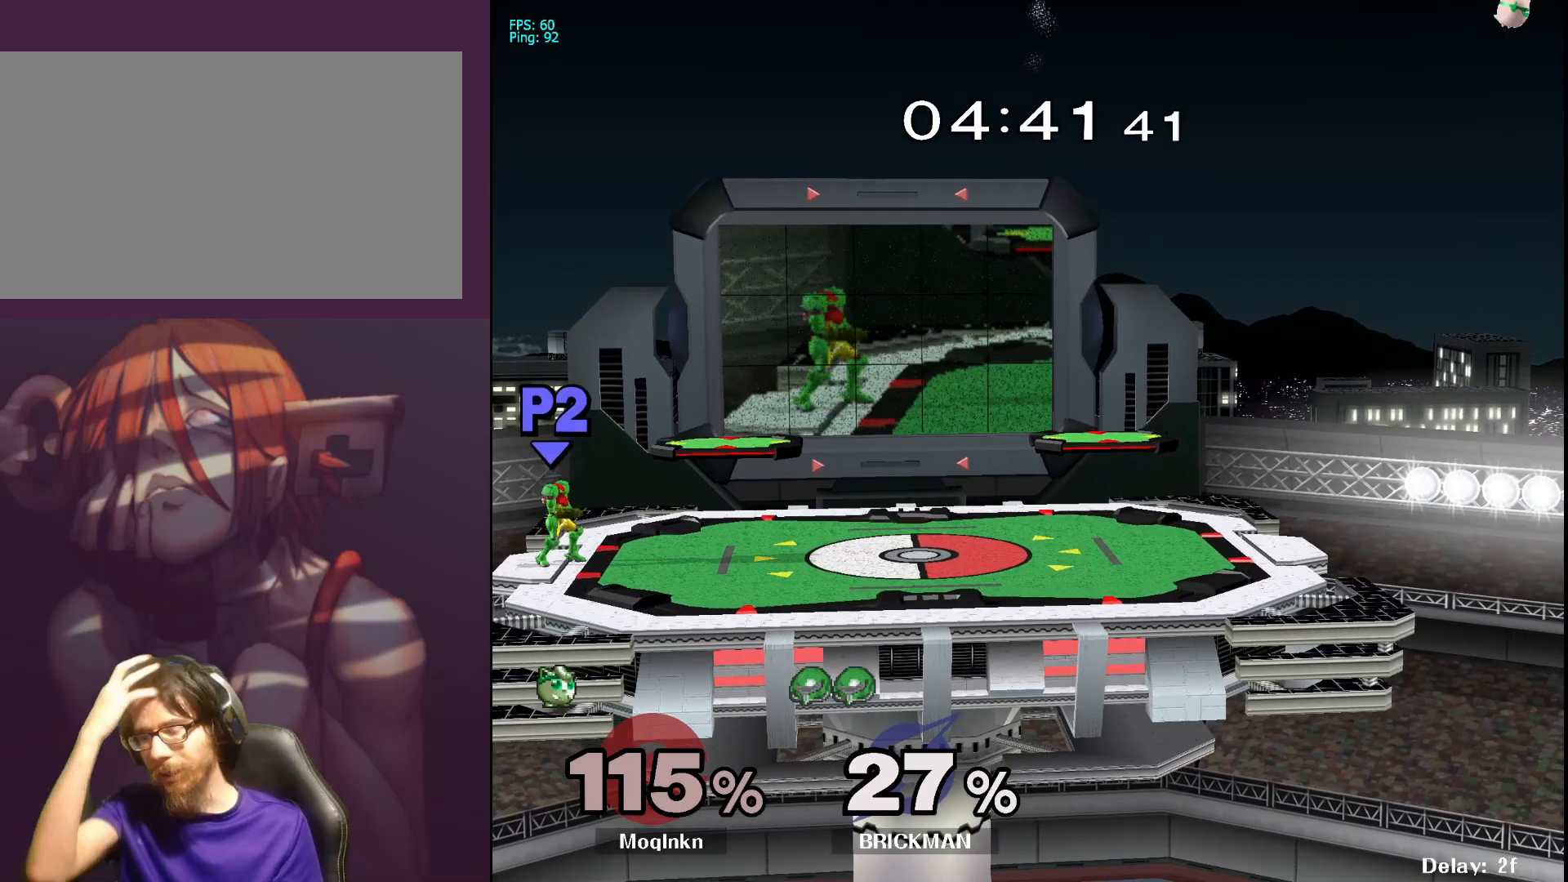
{"buttons": [], "left_stick": "center", "right_stick": "center", "events": []}
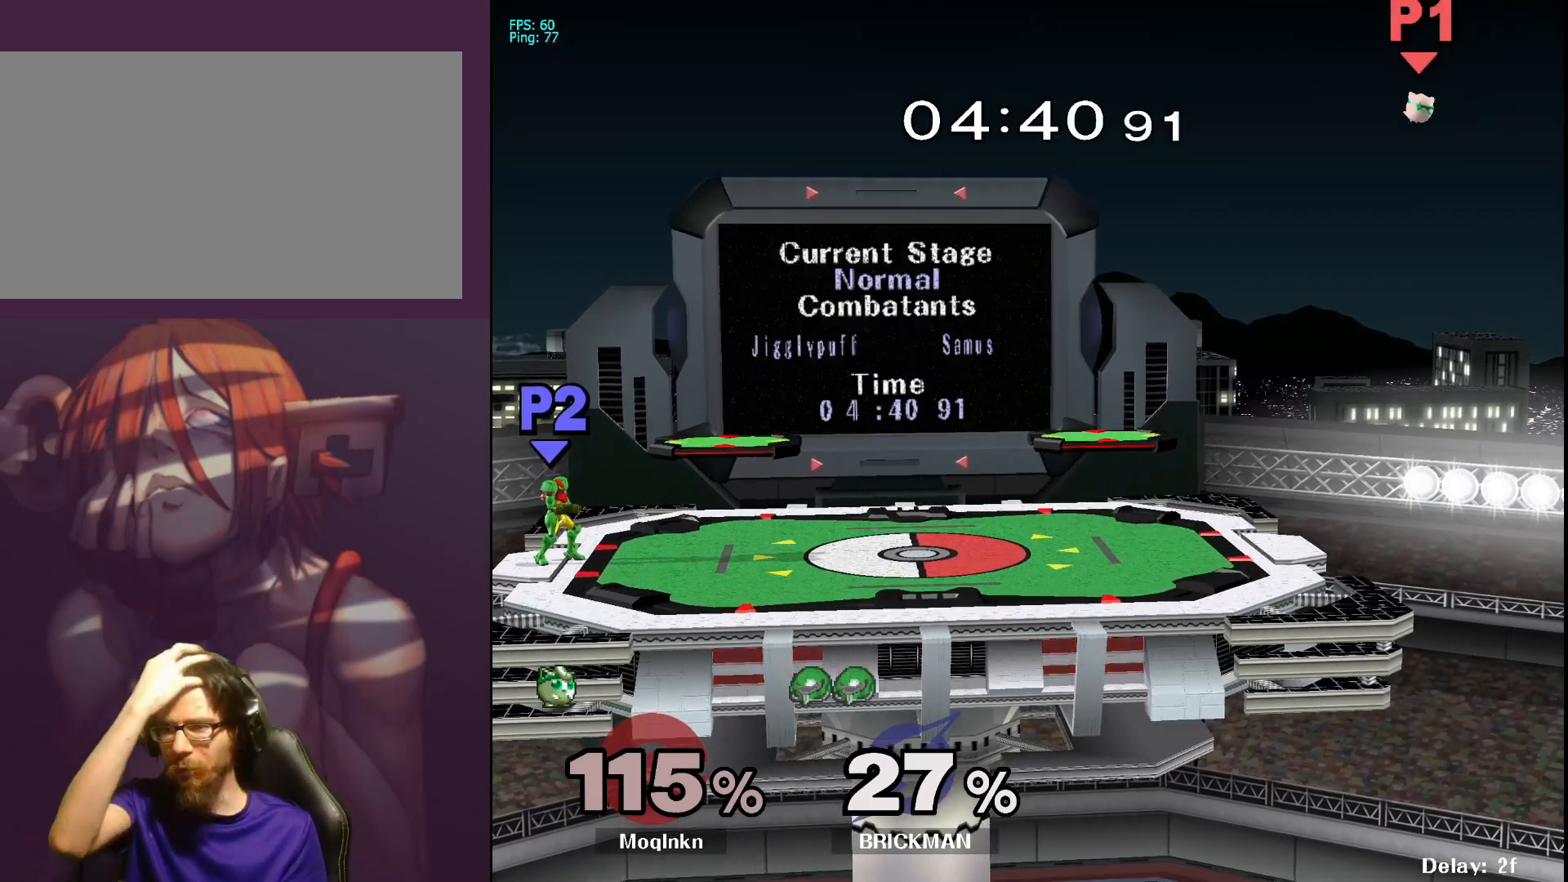
{"buttons": [], "left_stick": "center", "right_stick": "center", "events": []}
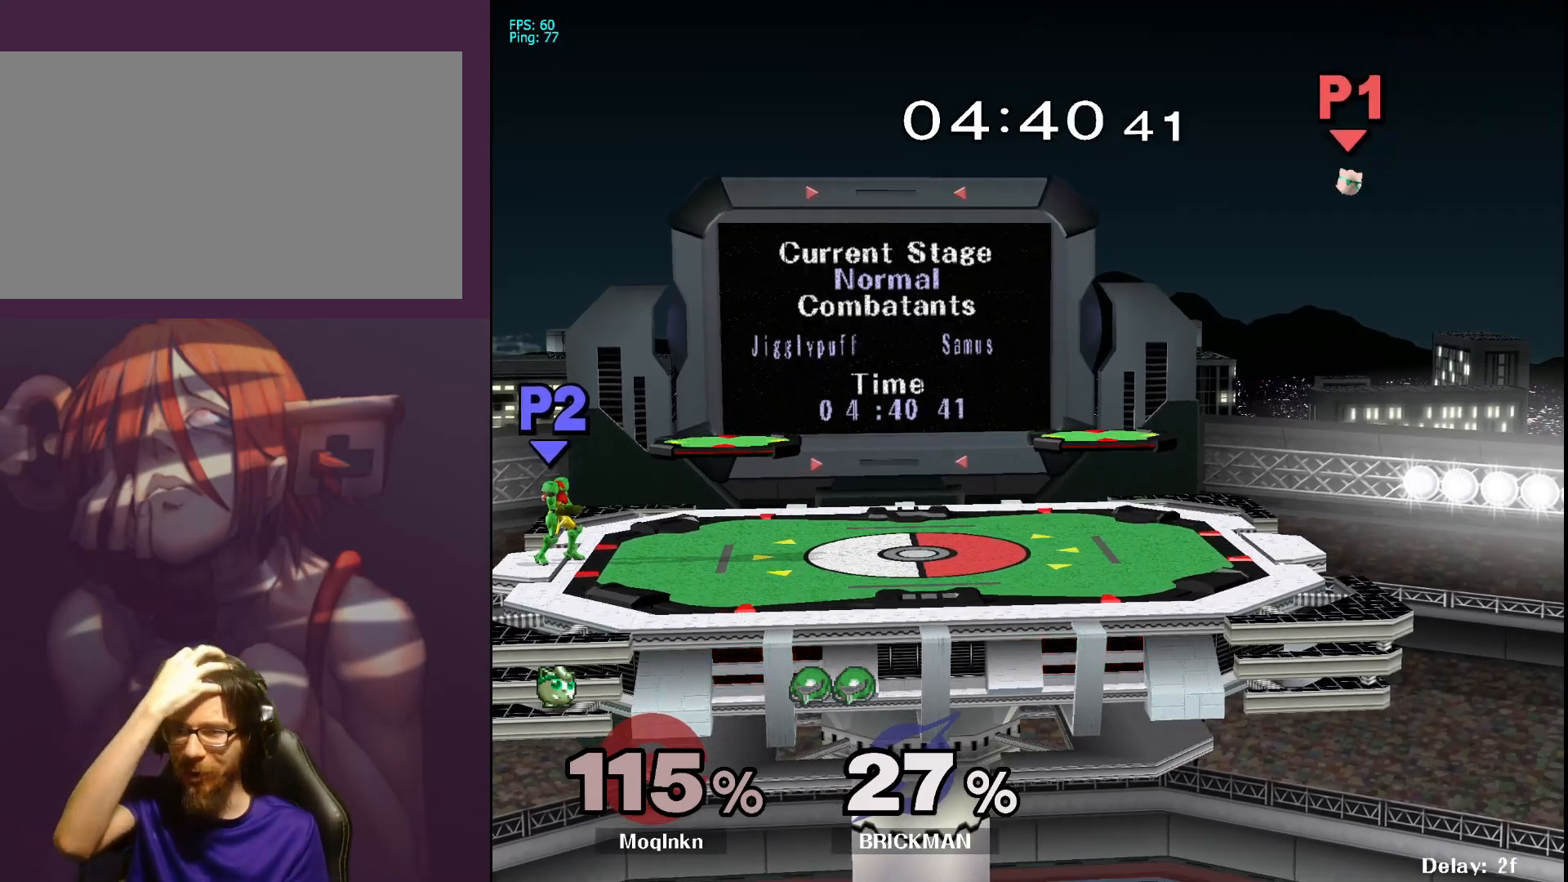
{"buttons": [], "left_stick": "center", "right_stick": "center", "events": []}
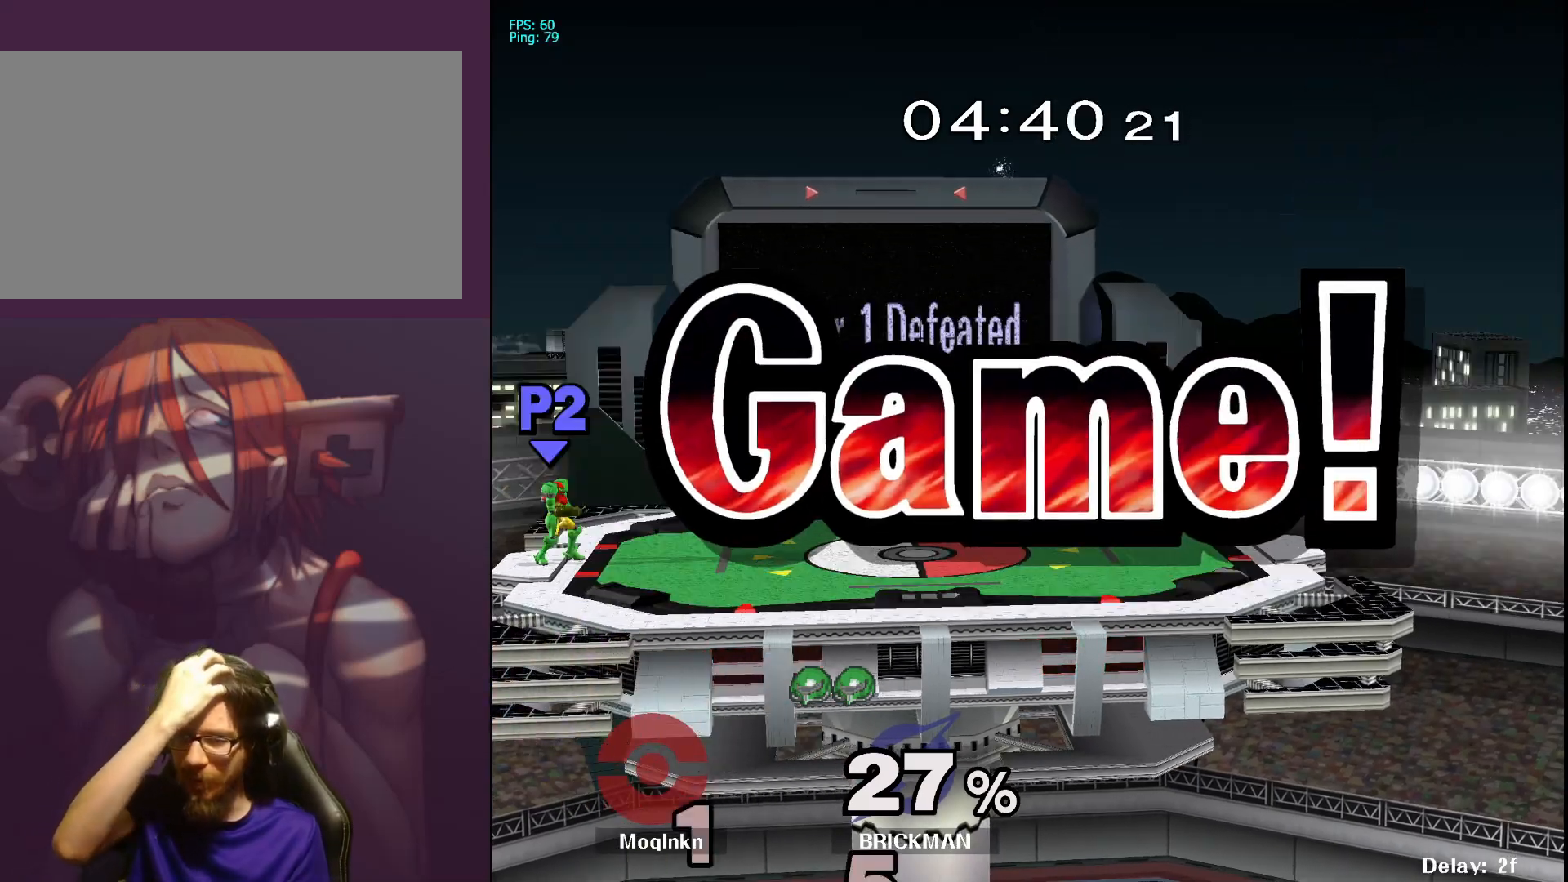
{"buttons": [], "left_stick": "center", "right_stick": "center", "events": []}
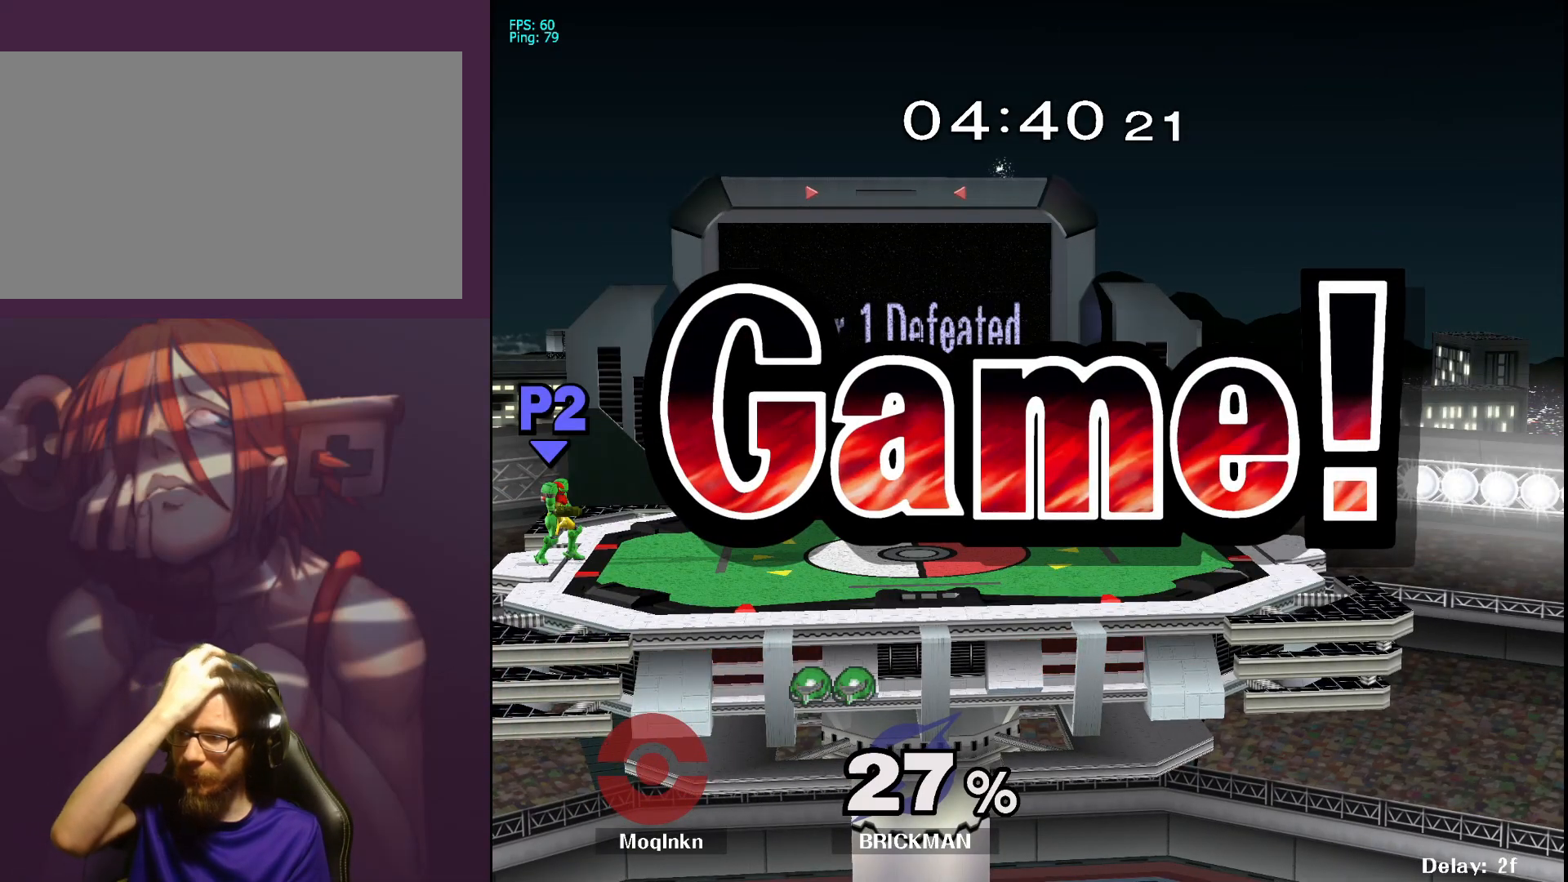
{"buttons": [], "left_stick": "center", "right_stick": "center", "events": []}
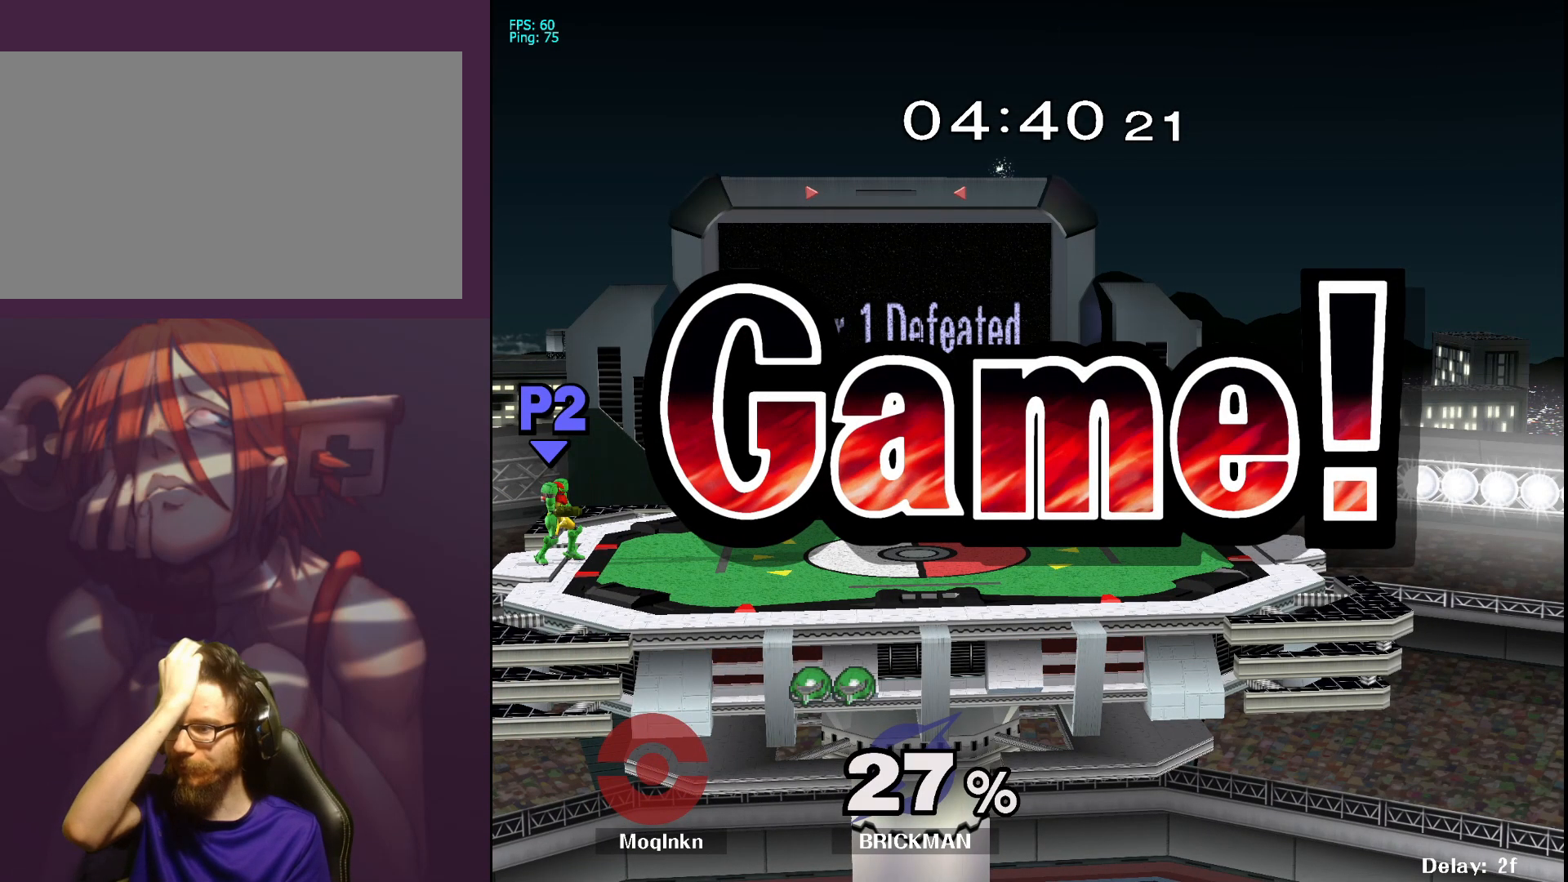
{"buttons": [], "left_stick": "center", "right_stick": "center", "events": []}
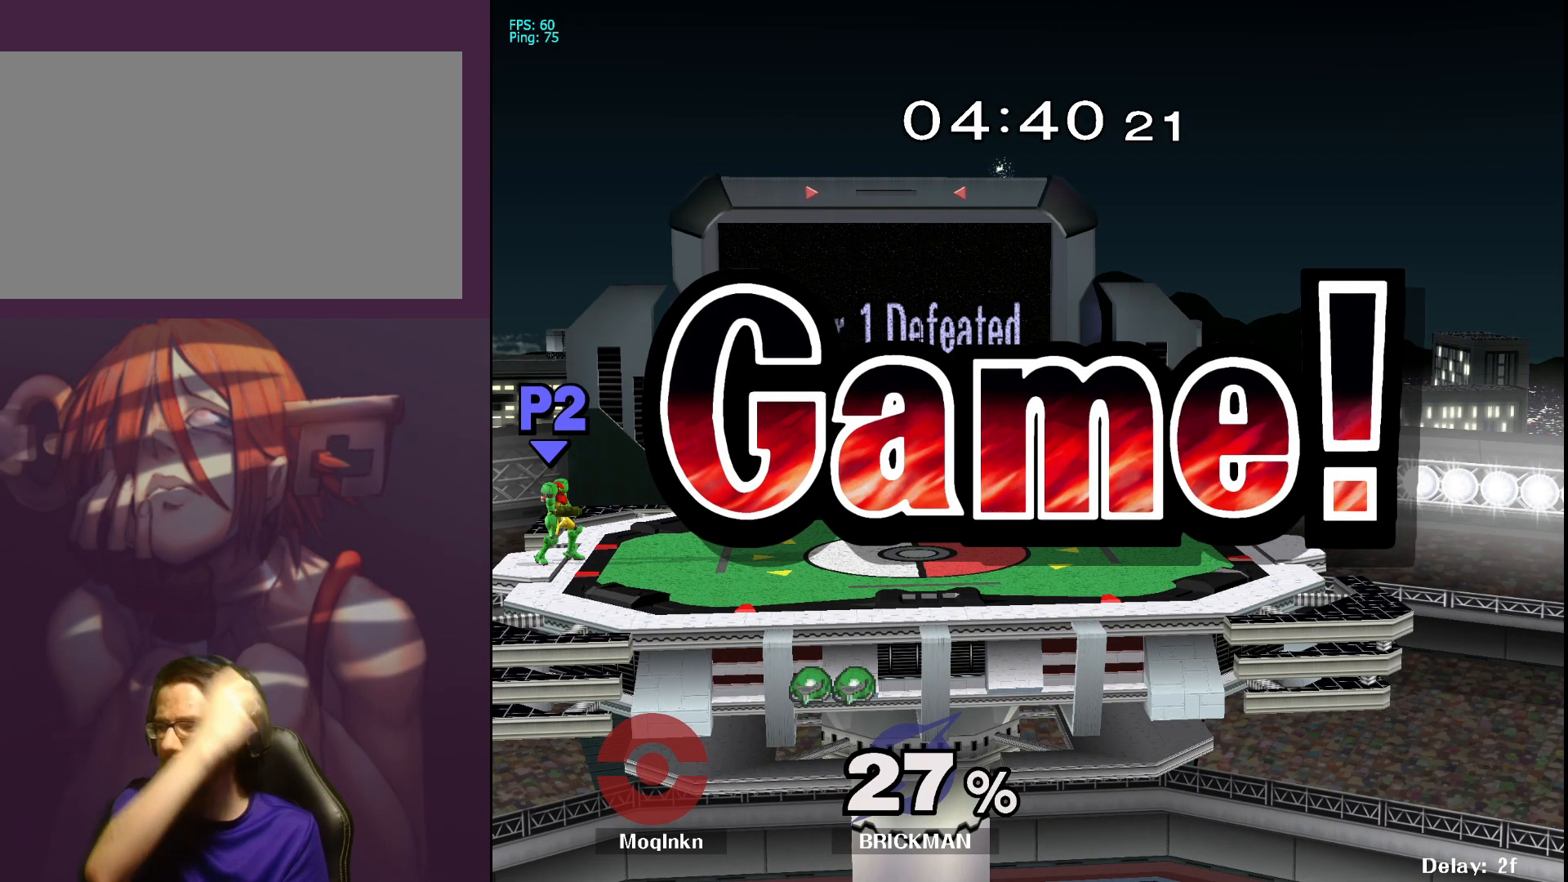
{"buttons": [], "left_stick": "center", "right_stick": "center", "events": []}
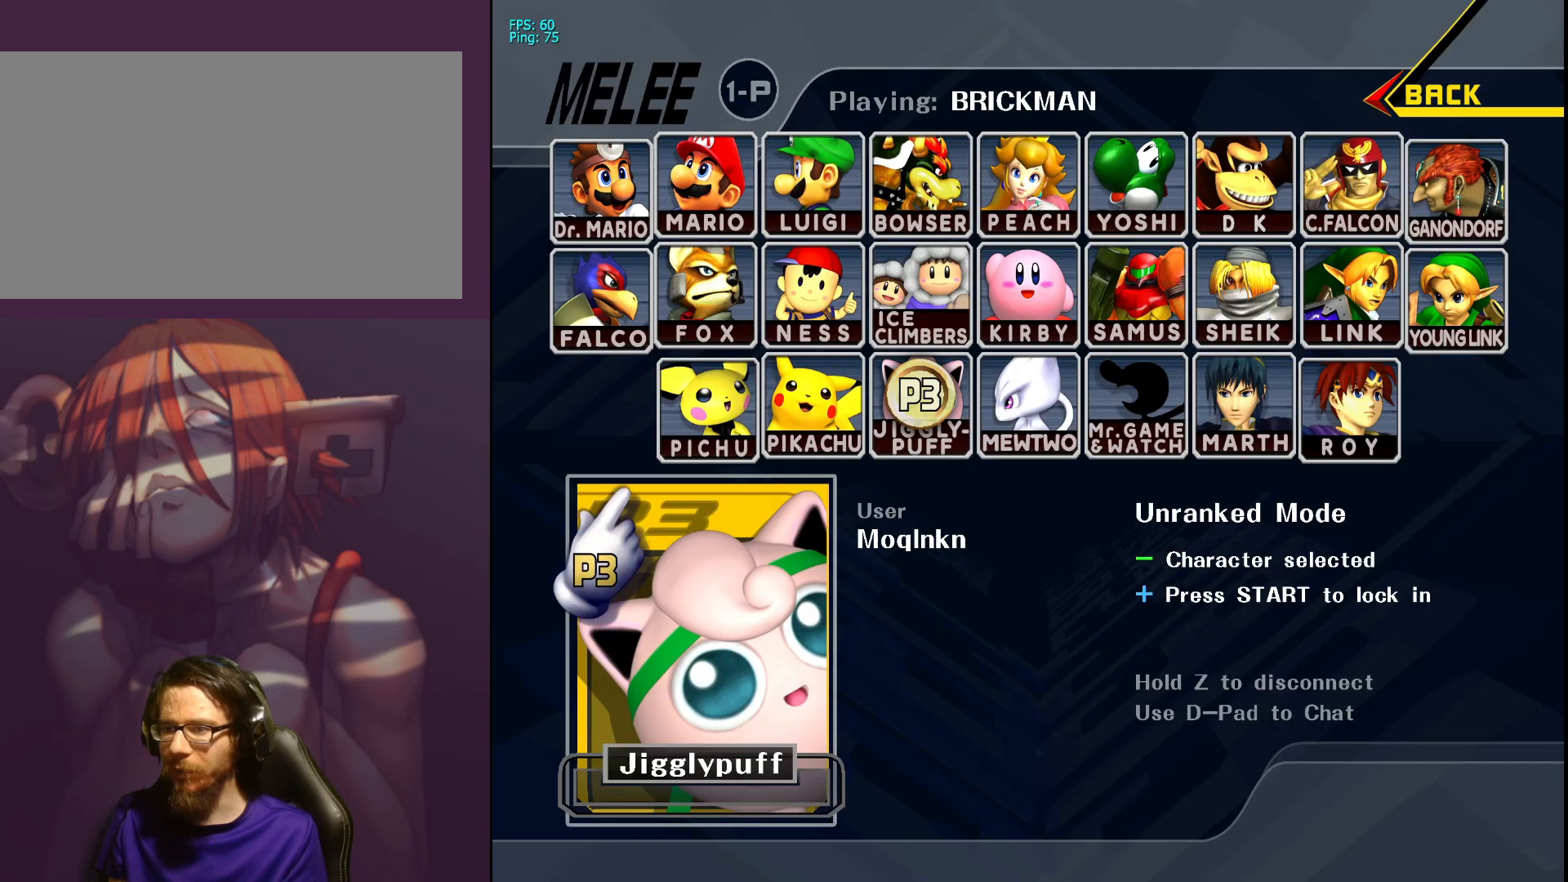
{"buttons": [], "left_stick": "center", "right_stick": "center", "events": [[267, "START", "down"], [450, "START", "up"]]}